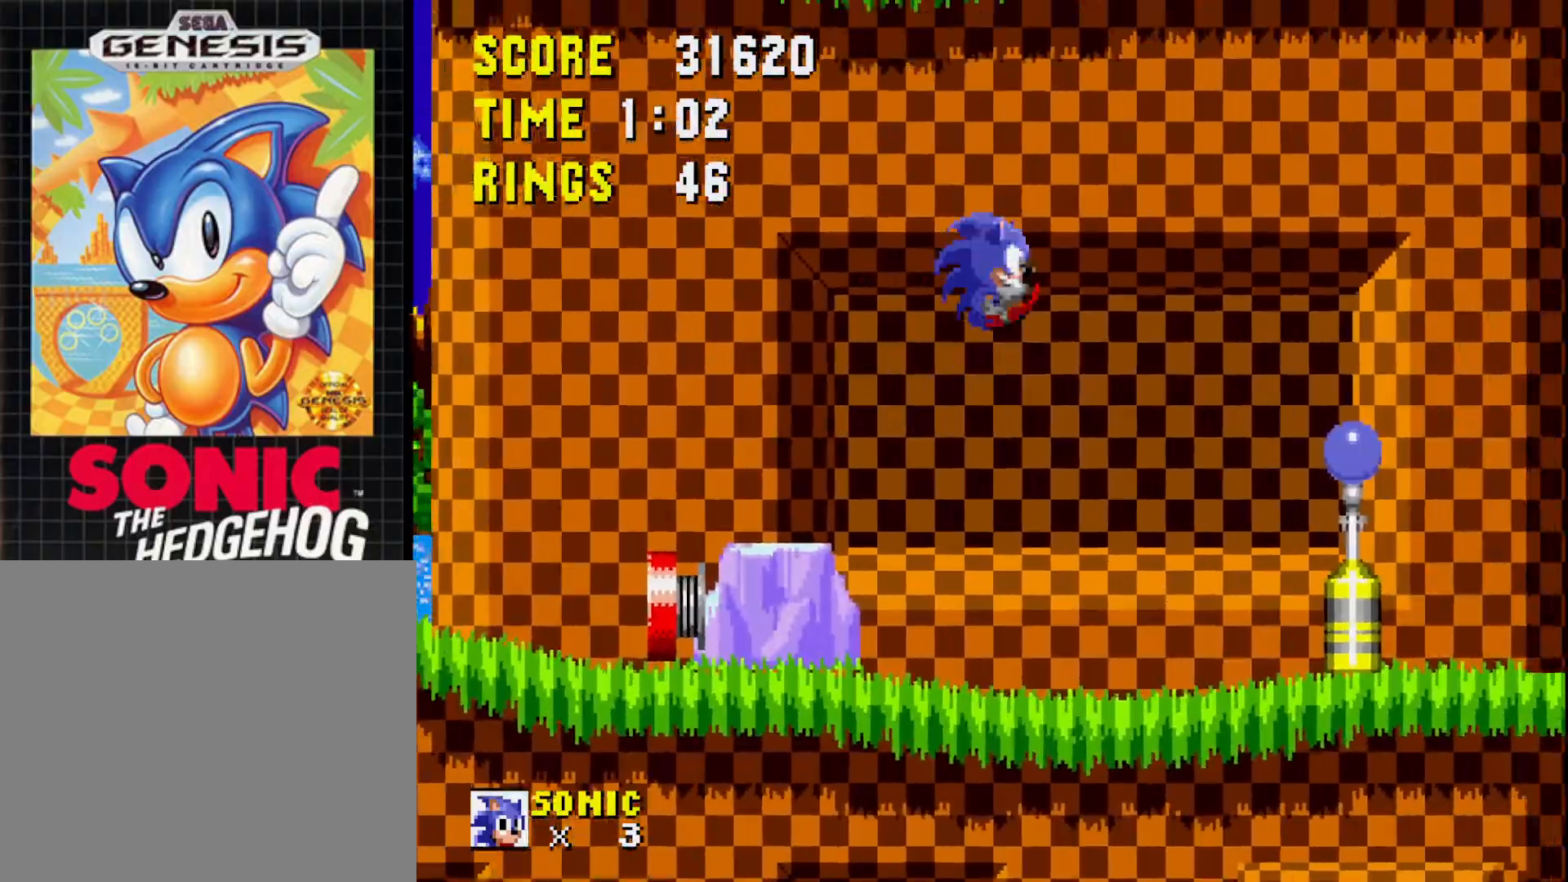
Gameplay with a controller (Xbox layout); each line is a JSON object with the inputs held at the frame after it. "events" lists button and stick changes between this image and that frame as [ms after this image, input, new state], when the widget could be followed in between. Not read: START left_stick.
{"buttons": [], "right_stick": "center", "events": [[217, "DPAD_LEFT", "down"], [333, "DPAD_LEFT", "up"], [367, "A", "up"], [383, "DPAD_LEFT", "down"], [483, "DPAD_LEFT", "up"]]}
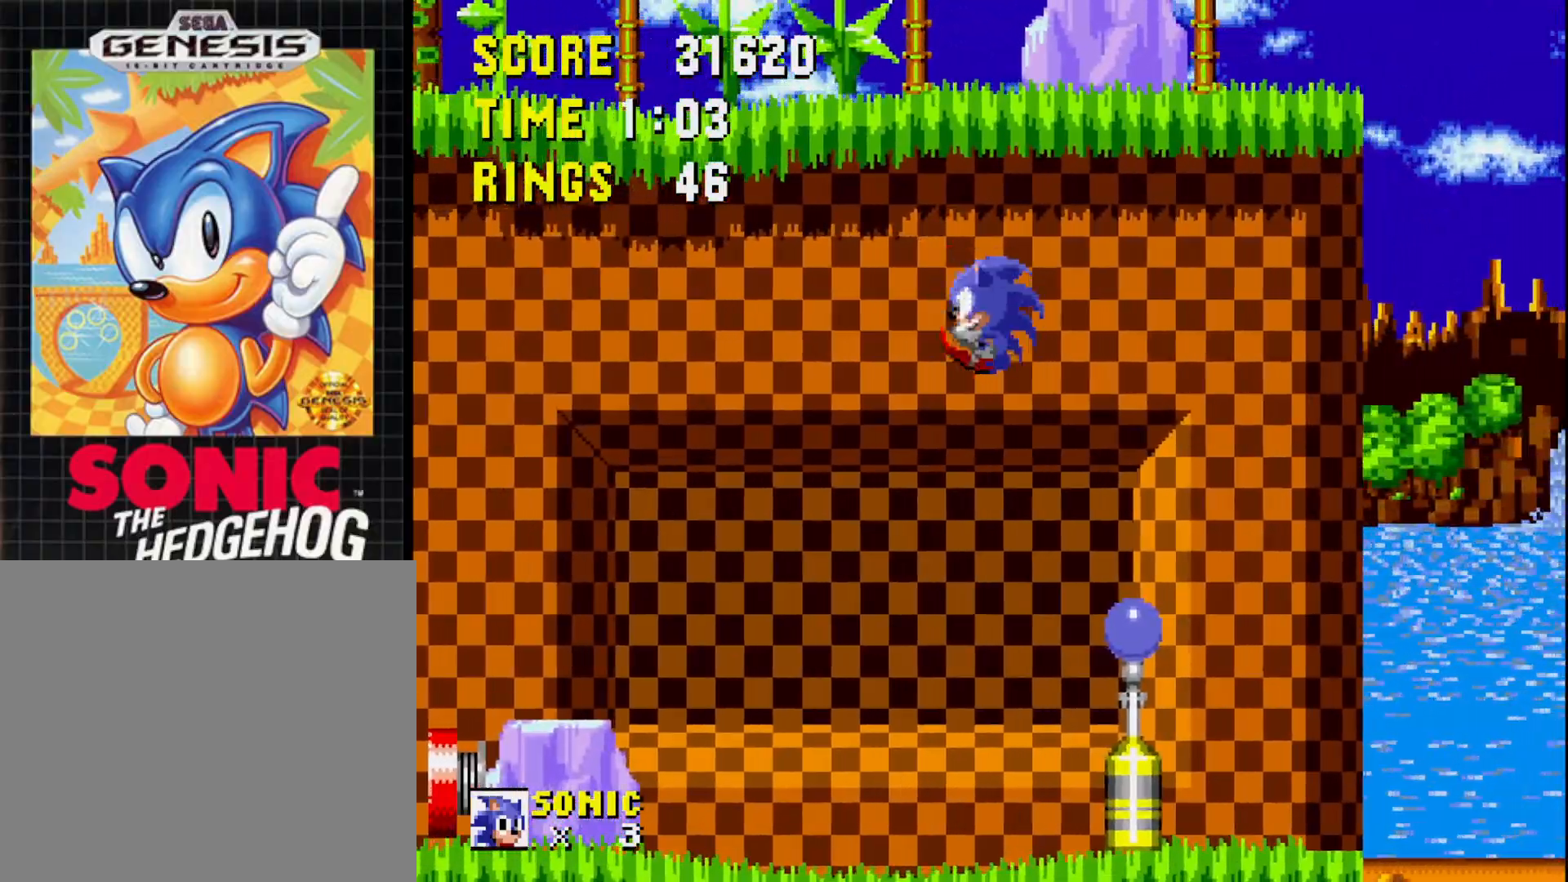
{"buttons": ["DPAD_RIGHT"], "right_stick": "center", "events": [[133, "DPAD_RIGHT", "down"]]}
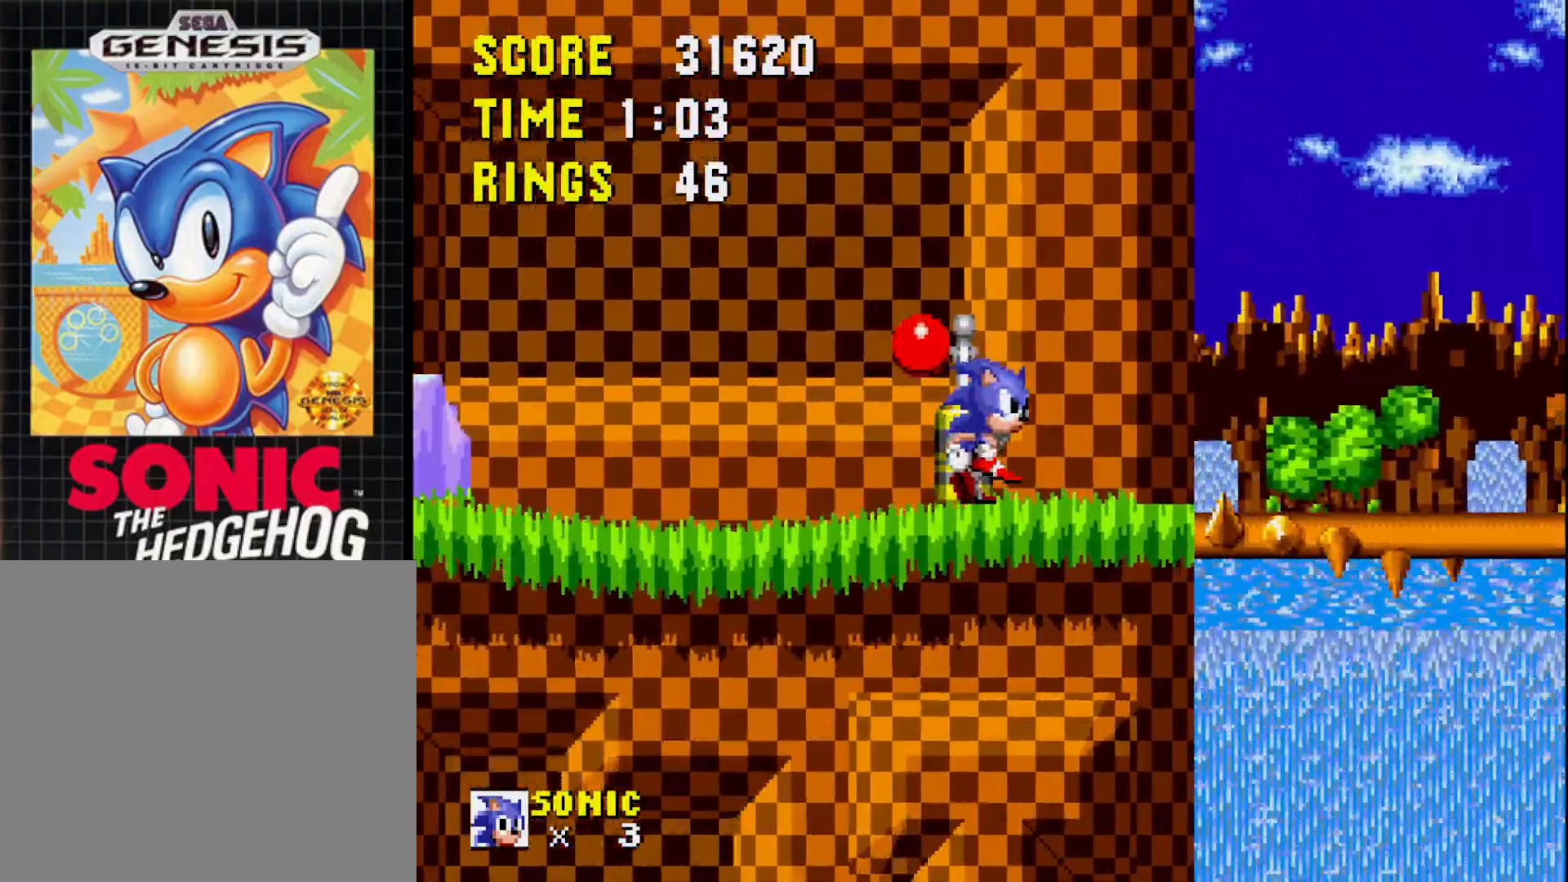
{"buttons": ["A", "DPAD_LEFT"], "right_stick": "center", "events": [[150, "A", "down"], [150, "DPAD_RIGHT", "up"], [217, "DPAD_RIGHT", "down"], [300, "DPAD_RIGHT", "up"], [400, "DPAD_LEFT", "down"]]}
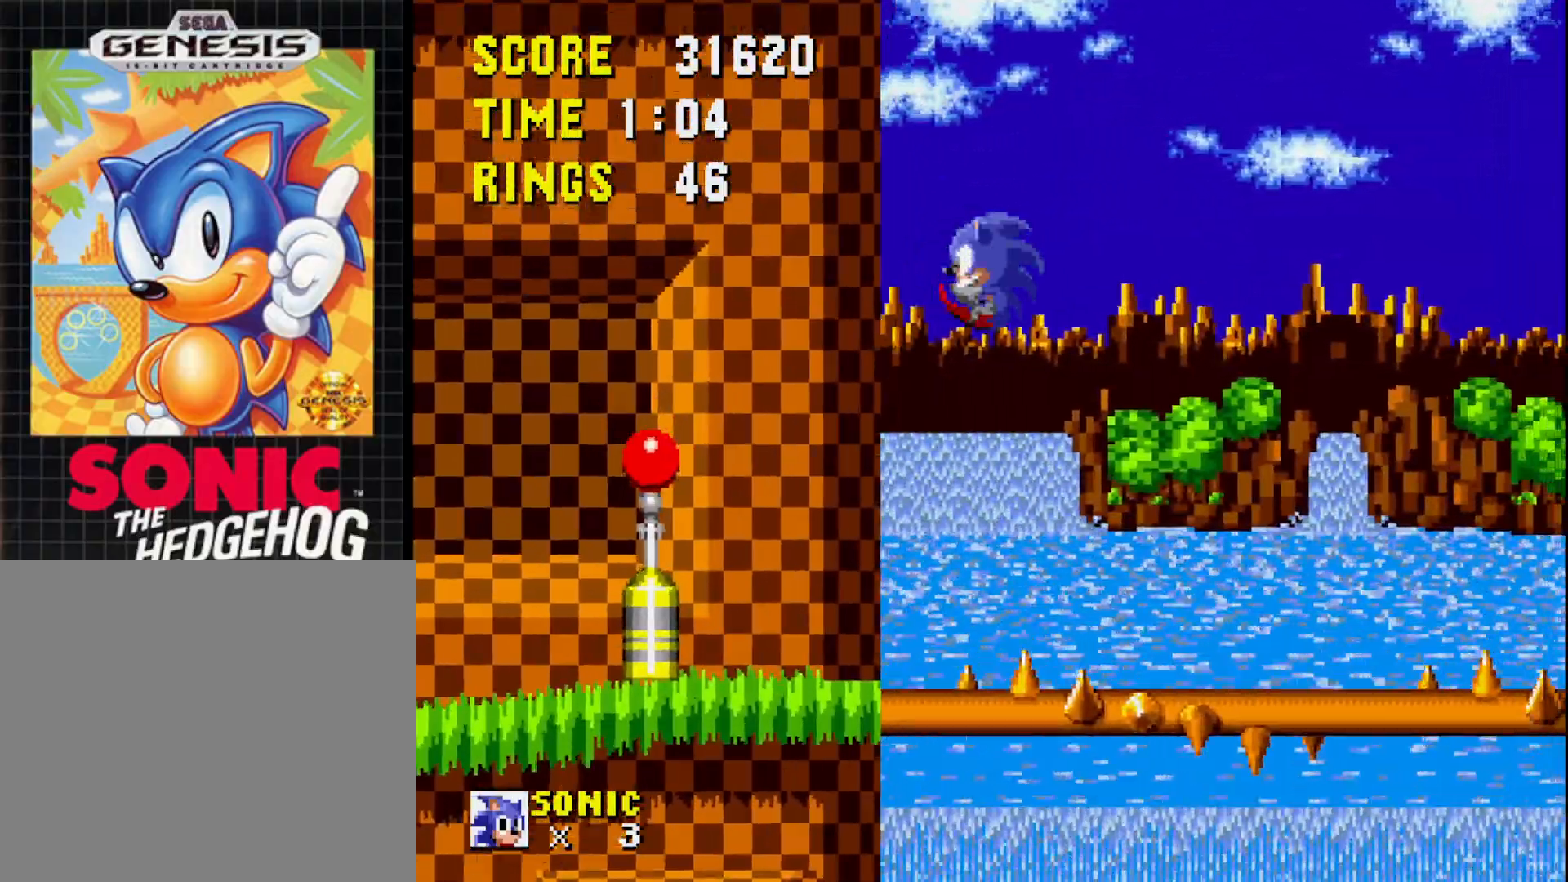
{"buttons": ["DPAD_RIGHT"], "right_stick": "center", "events": [[433, "A", "up"], [433, "DPAD_LEFT", "up"], [500, "DPAD_RIGHT", "down"]]}
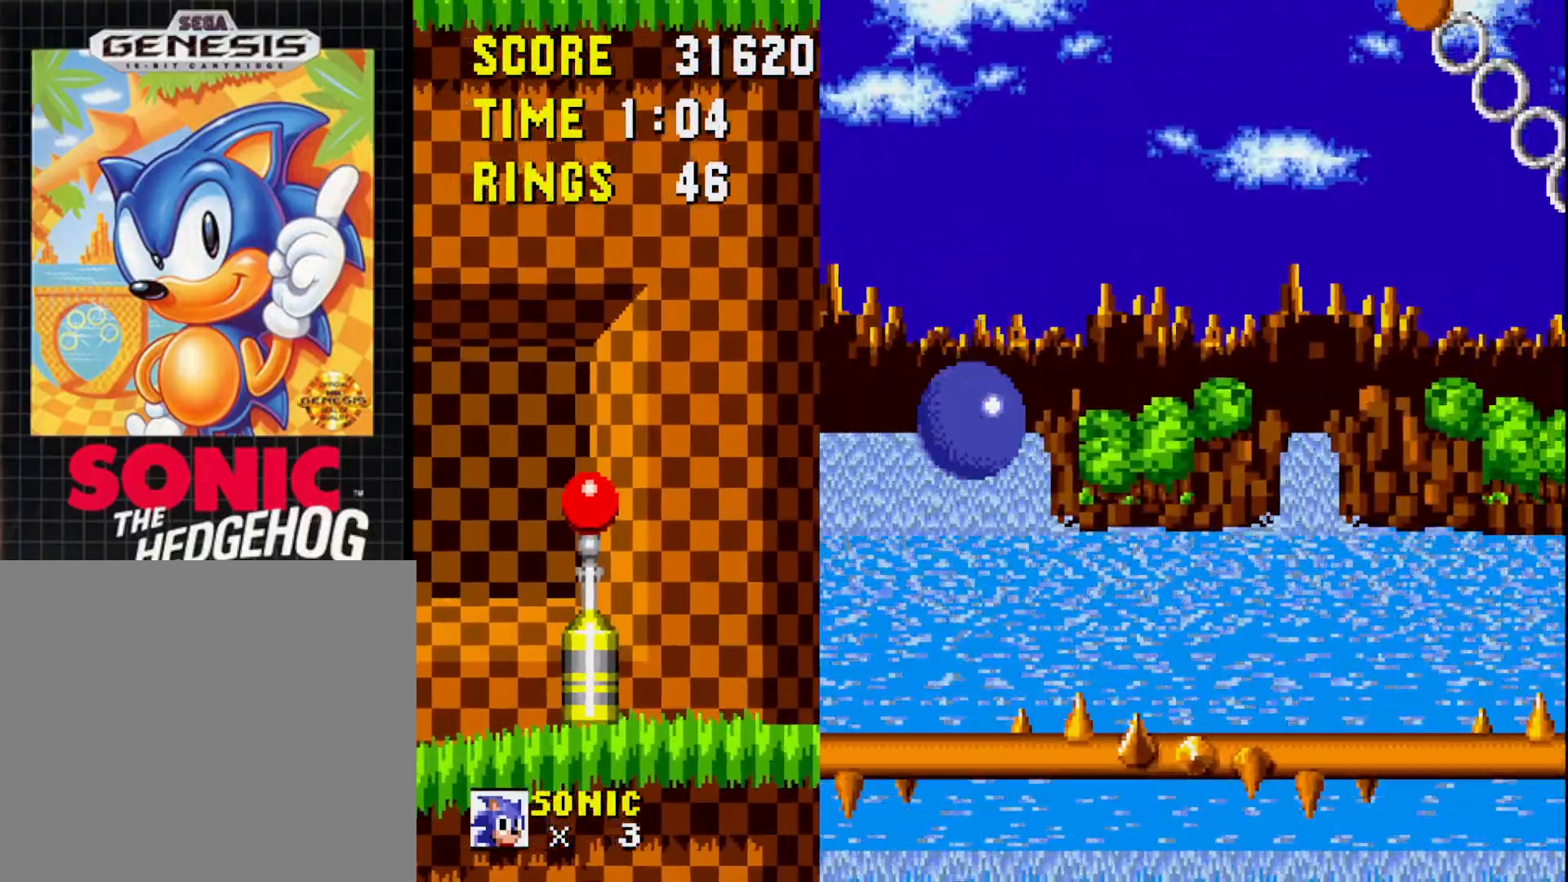
{"buttons": ["A", "DPAD_RIGHT"], "right_stick": "center", "events": [[233, "DPAD_RIGHT", "up"], [367, "DPAD_RIGHT", "down"], [450, "A", "down"]]}
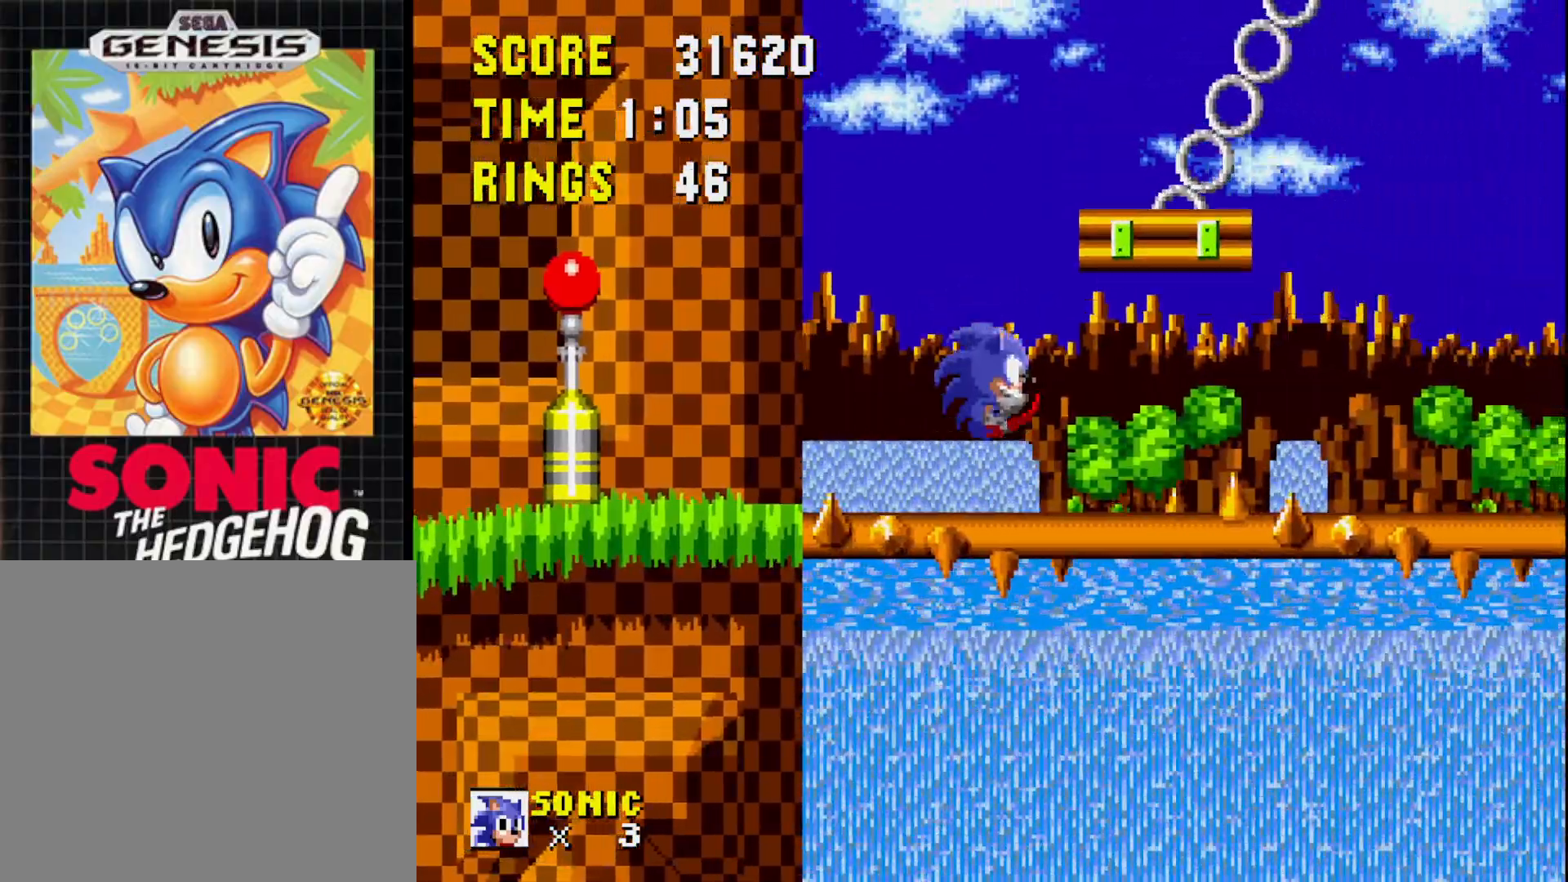
{"buttons": [], "right_stick": "center", "events": [[300, "DPAD_RIGHT", "up"], [367, "A", "up"]]}
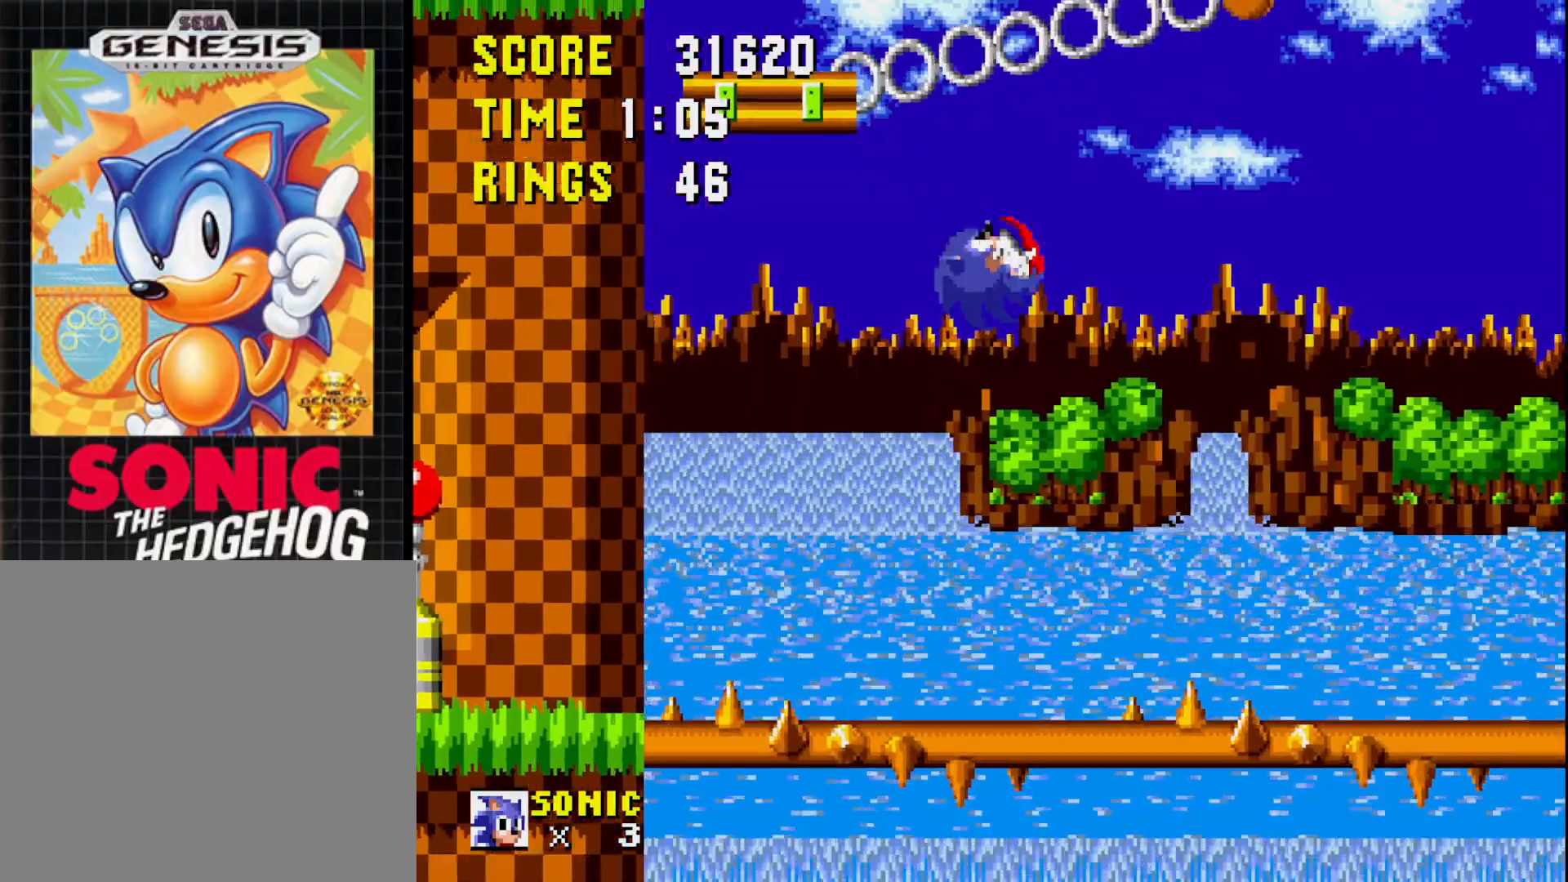
{"buttons": [], "right_stick": "center", "events": [[67, "DPAD_LEFT", "down"], [200, "DPAD_LEFT", "up"], [267, "DPAD_RIGHT", "down"], [483, "DPAD_RIGHT", "up"]]}
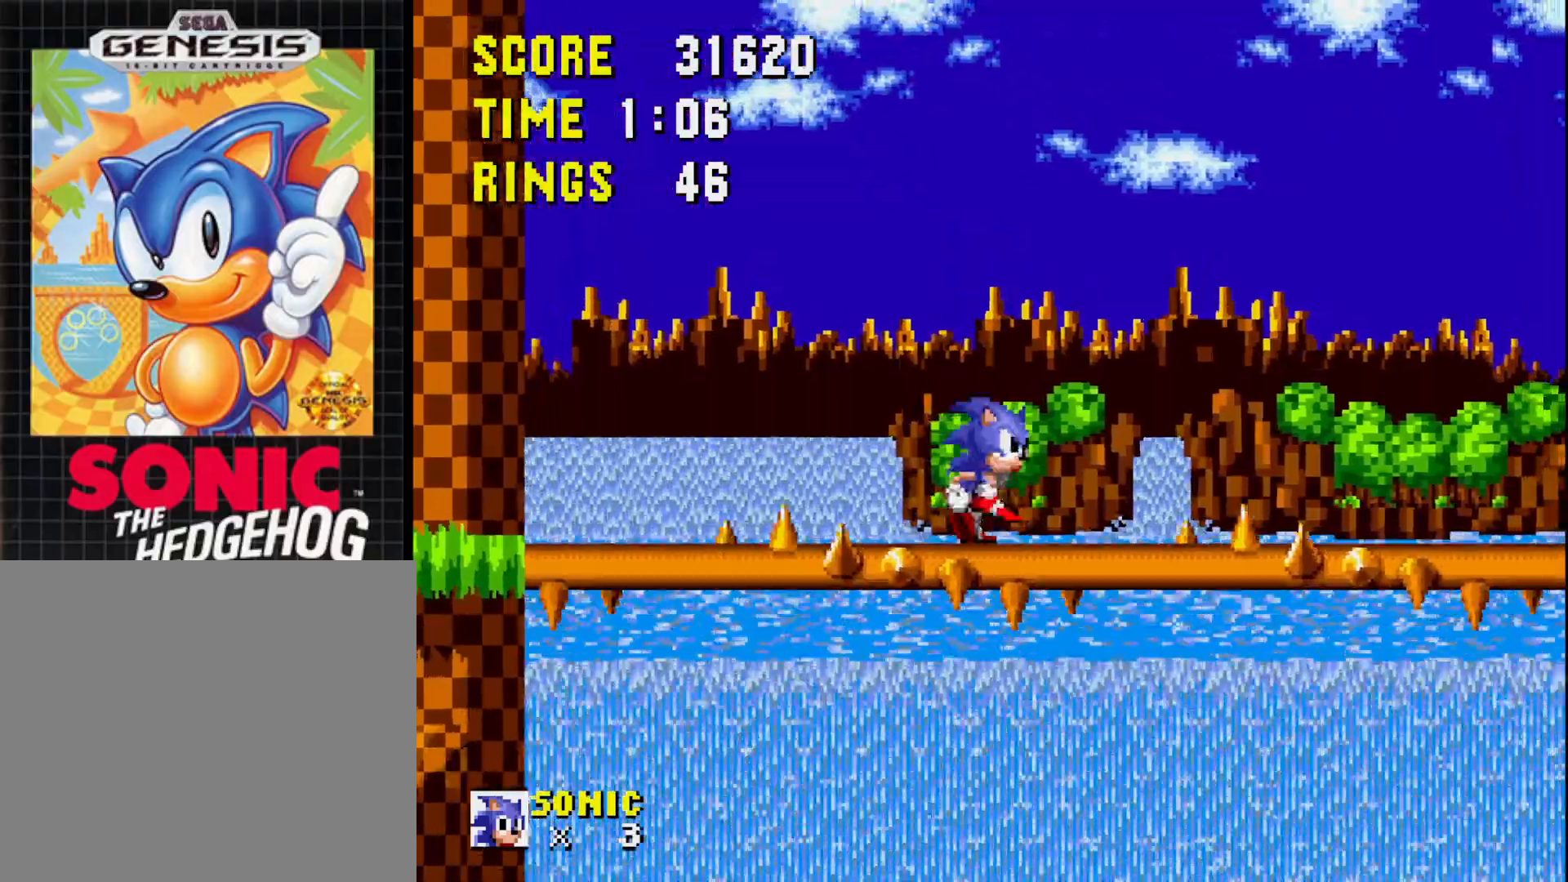
{"buttons": ["DPAD_RIGHT"], "right_stick": "center", "events": [[283, "DPAD_RIGHT", "down"]]}
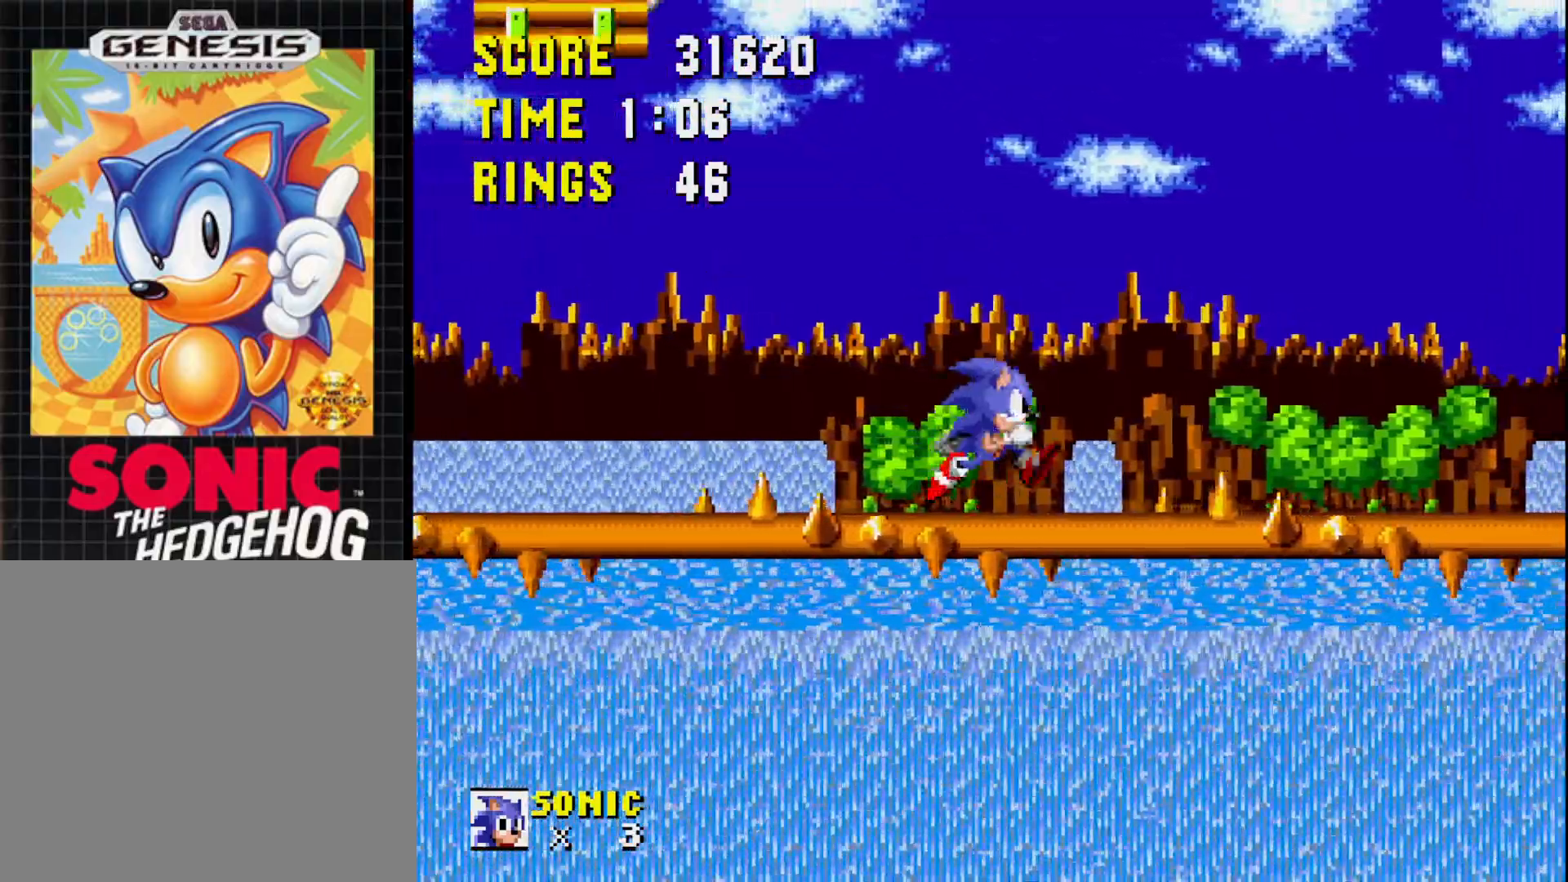
{"buttons": ["DPAD_RIGHT"], "right_stick": "center", "events": [[50, "DPAD_RIGHT", "up"], [200, "DPAD_RIGHT", "down"], [317, "DPAD_RIGHT", "up"], [433, "DPAD_RIGHT", "down"]]}
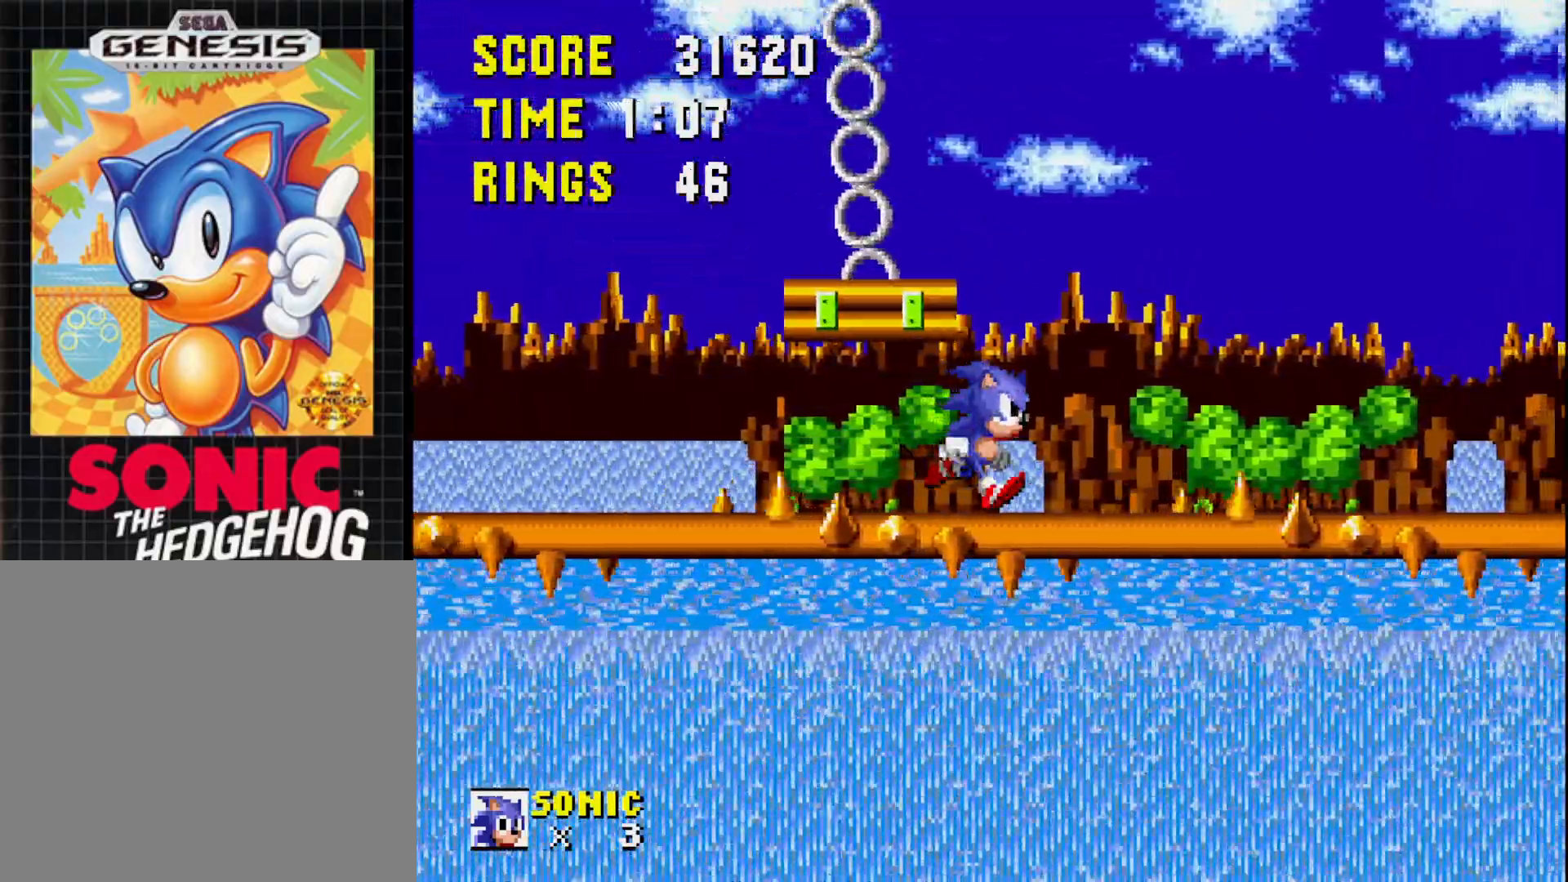
{"buttons": ["DPAD_RIGHT"], "right_stick": "center", "events": [[50, "DPAD_RIGHT", "up"], [150, "DPAD_RIGHT", "down"], [267, "DPAD_RIGHT", "up"], [350, "DPAD_RIGHT", "down"], [417, "DPAD_RIGHT", "up"], [500, "DPAD_RIGHT", "down"]]}
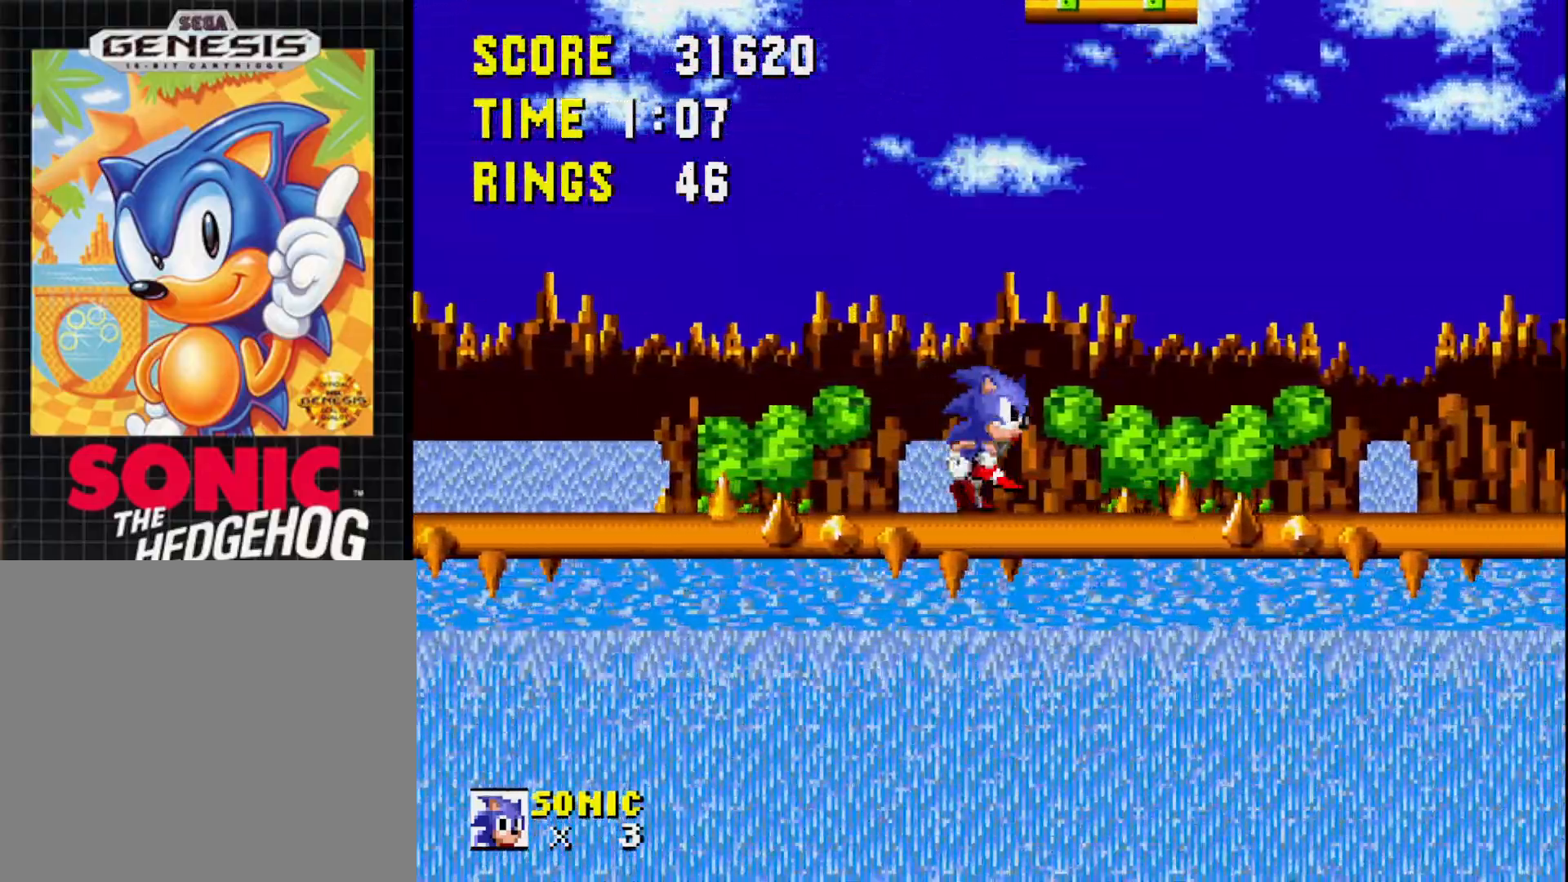
{"buttons": [], "right_stick": "center", "events": [[100, "DPAD_RIGHT", "up"], [233, "DPAD_RIGHT", "down"], [300, "DPAD_RIGHT", "up"]]}
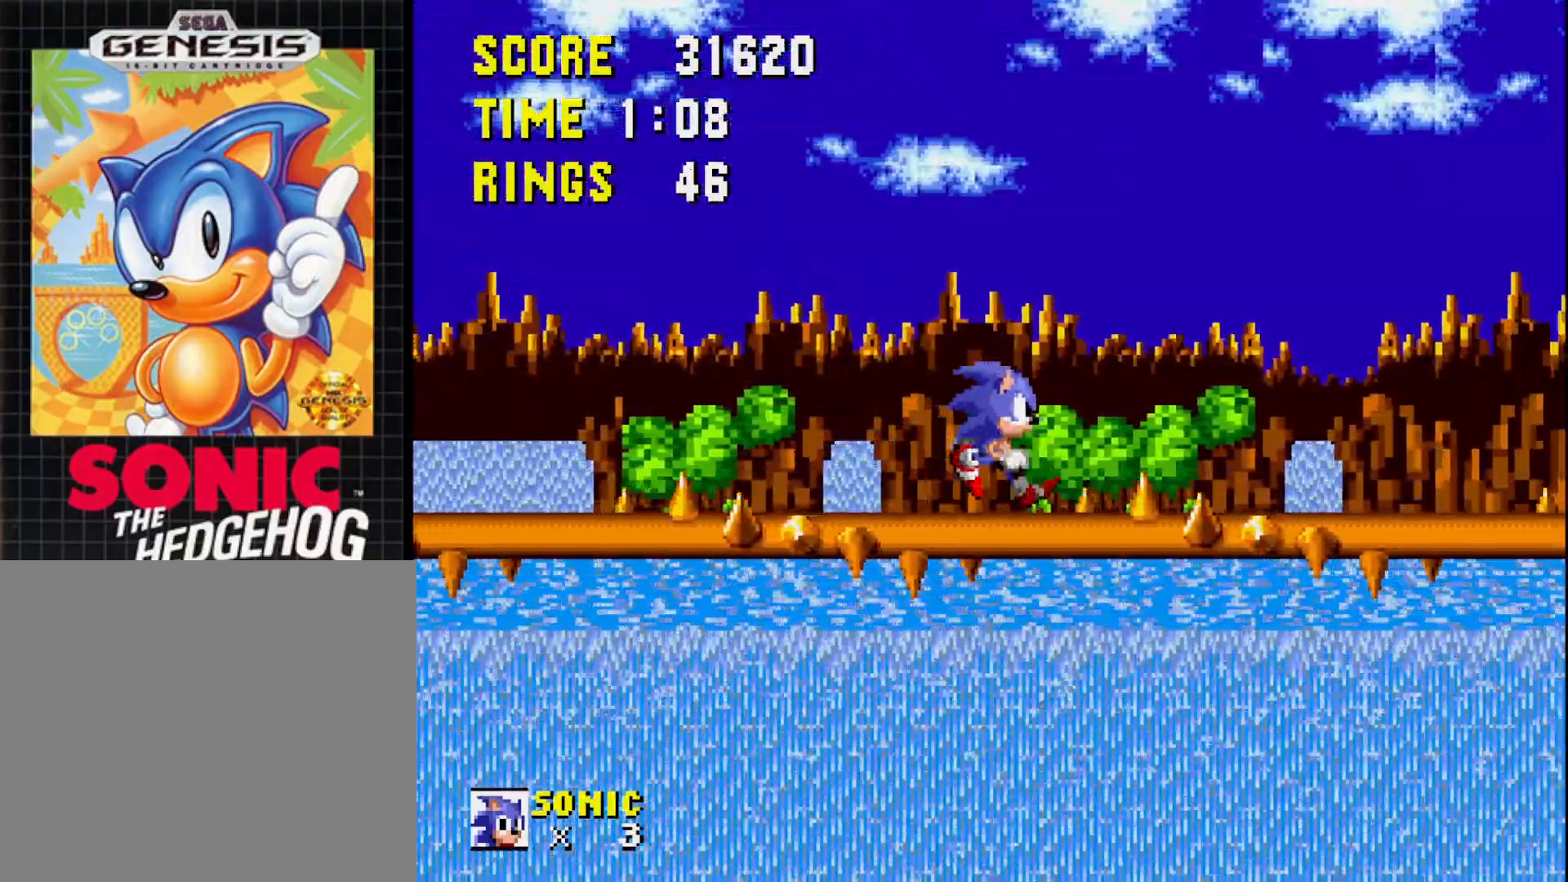
{"buttons": [], "right_stick": "center", "events": [[67, "DPAD_RIGHT", "down"], [183, "DPAD_RIGHT", "up"], [300, "DPAD_RIGHT", "down"], [417, "DPAD_RIGHT", "up"]]}
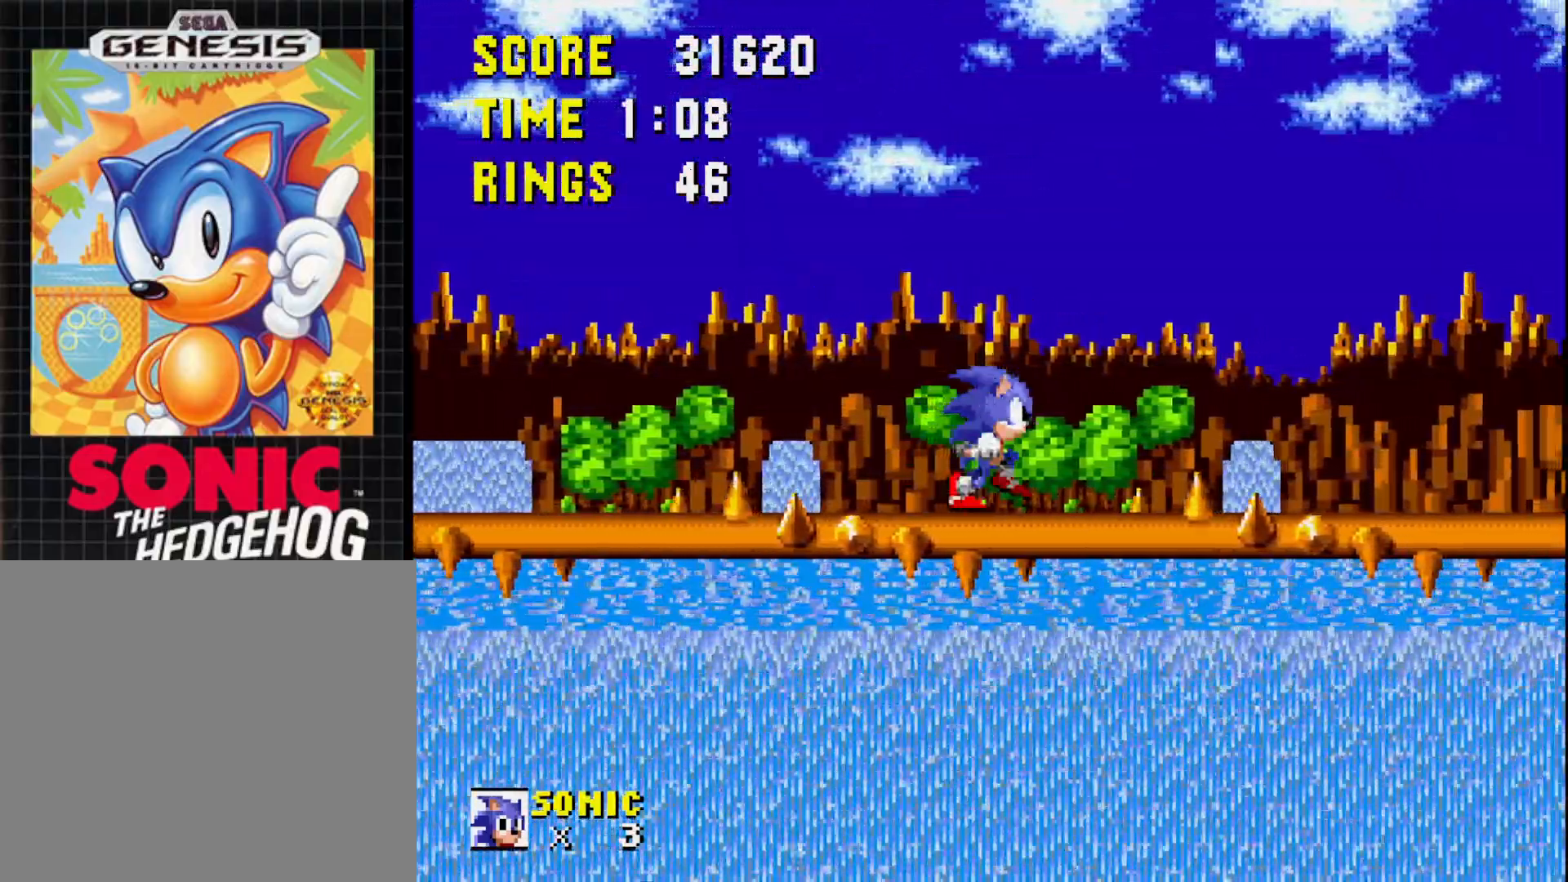
{"buttons": ["DPAD_RIGHT"], "right_stick": "center", "events": [[17, "DPAD_RIGHT", "down"], [133, "DPAD_RIGHT", "up"], [200, "DPAD_RIGHT", "down"], [333, "DPAD_RIGHT", "up"], [433, "DPAD_RIGHT", "down"]]}
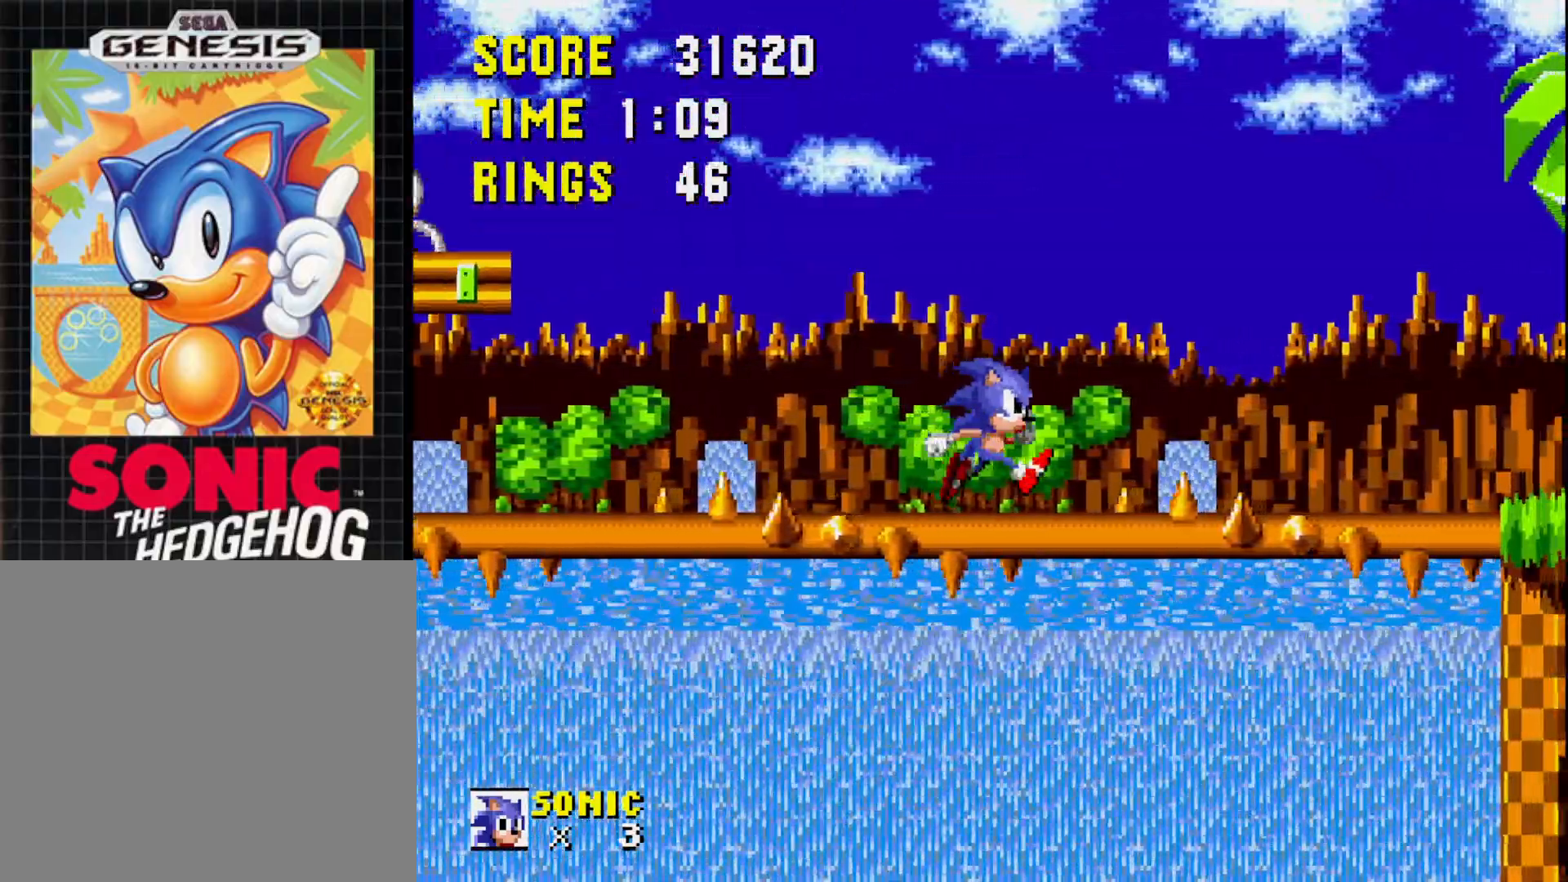
{"buttons": [], "right_stick": "center", "events": [[50, "DPAD_RIGHT", "up"], [133, "DPAD_RIGHT", "down"], [217, "DPAD_RIGHT", "up"], [317, "DPAD_RIGHT", "down"], [433, "DPAD_RIGHT", "up"]]}
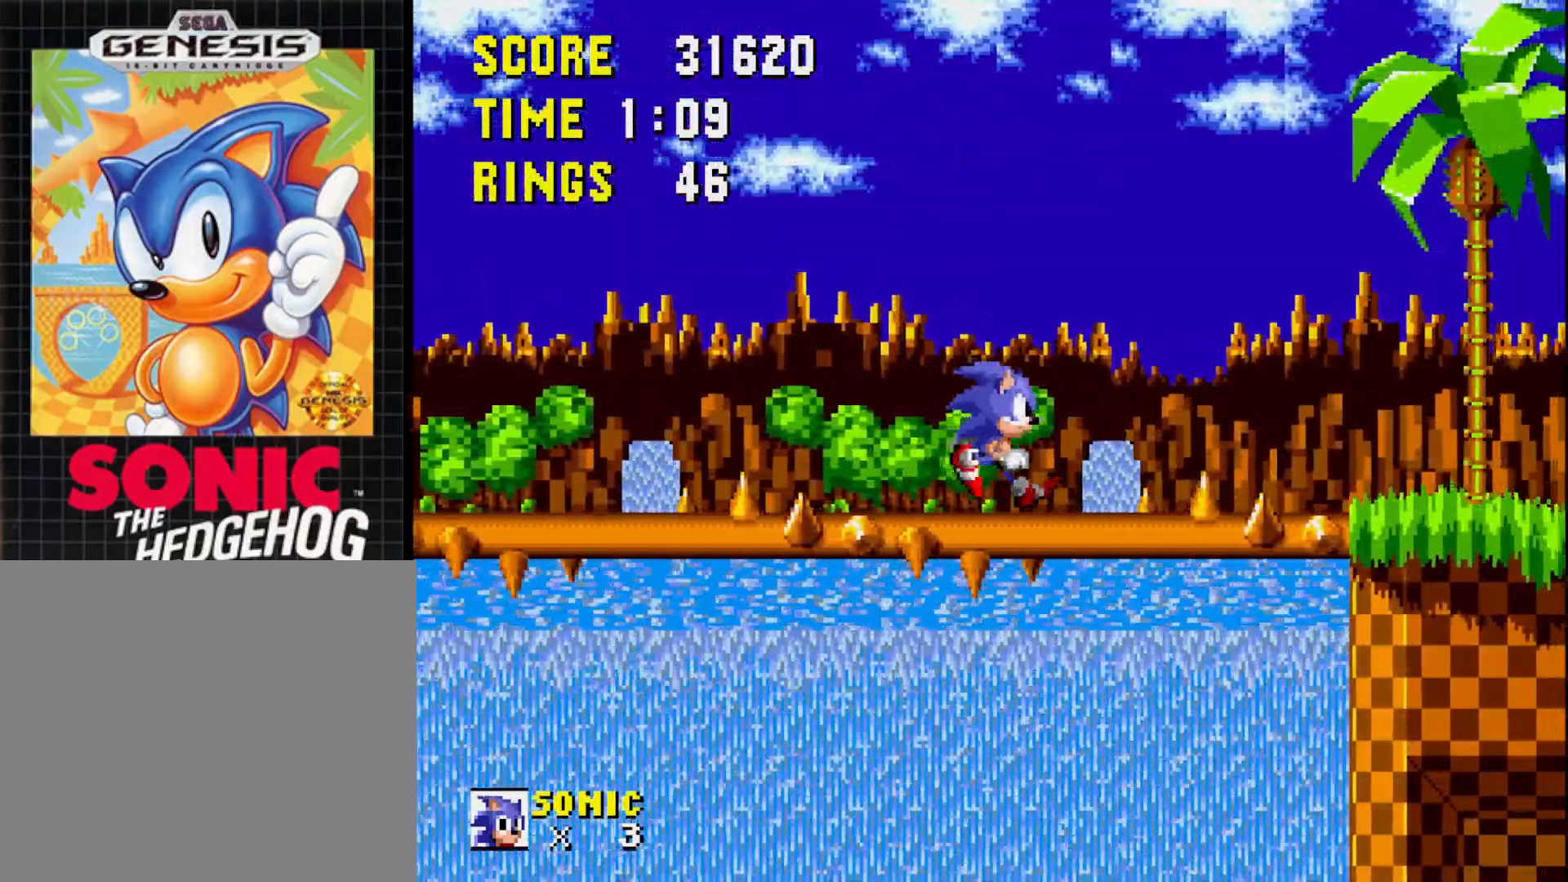
{"buttons": ["DPAD_RIGHT"], "right_stick": "center", "events": [[50, "DPAD_RIGHT", "down"], [133, "DPAD_RIGHT", "up"], [233, "DPAD_RIGHT", "down"], [317, "DPAD_RIGHT", "up"], [417, "DPAD_RIGHT", "down"]]}
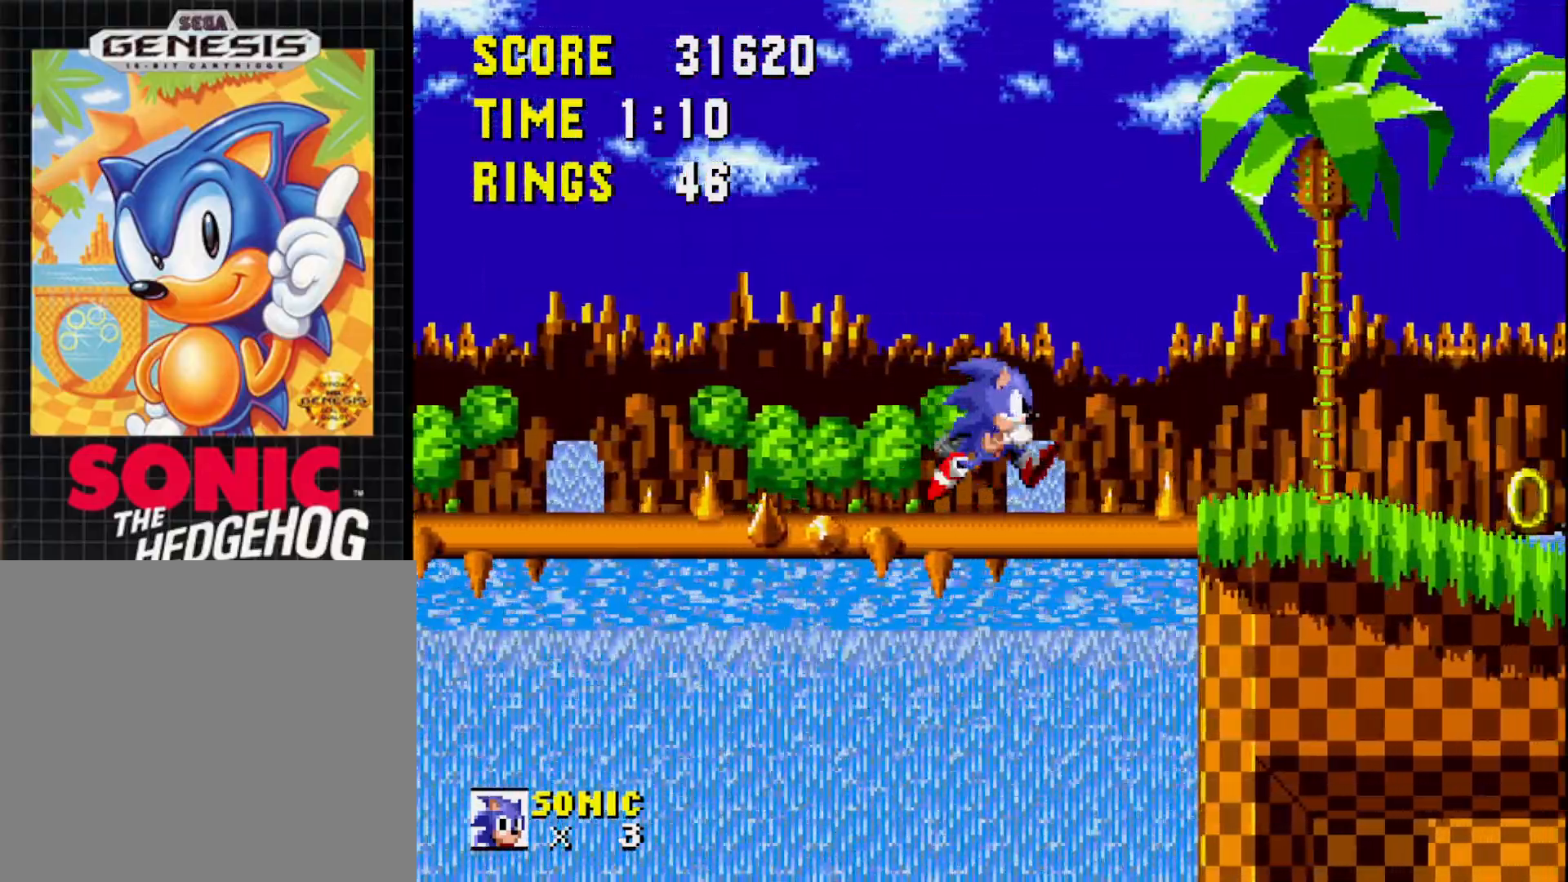
{"buttons": ["DPAD_RIGHT"], "right_stick": "center", "events": [[17, "DPAD_RIGHT", "up"], [67, "DPAD_RIGHT", "down"], [183, "DPAD_RIGHT", "up"], [250, "DPAD_RIGHT", "down"]]}
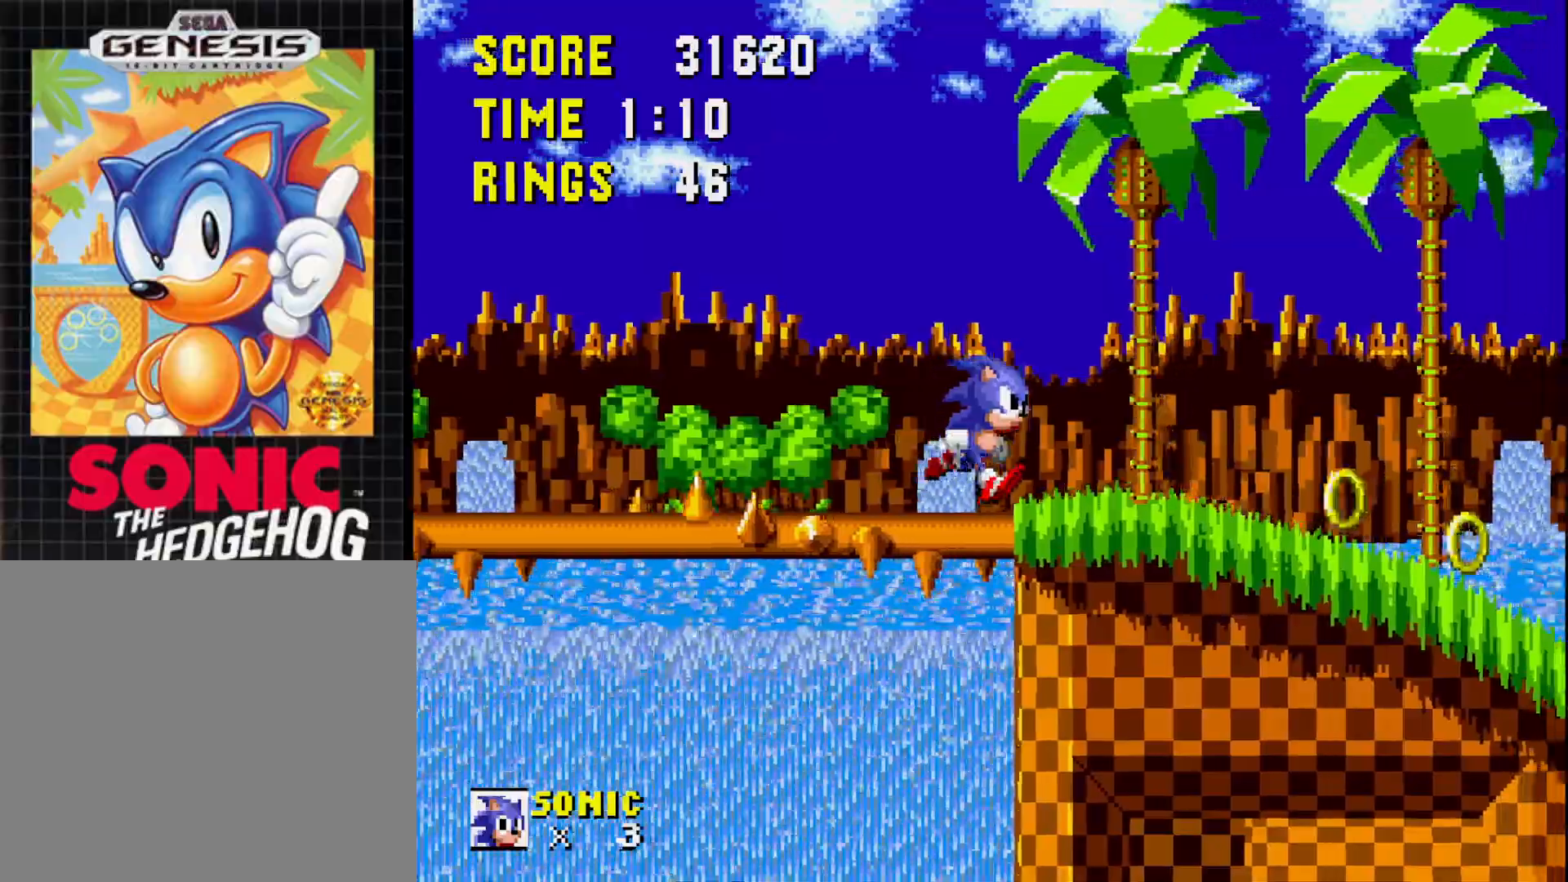
{"buttons": ["DPAD_RIGHT"], "right_stick": "center", "events": []}
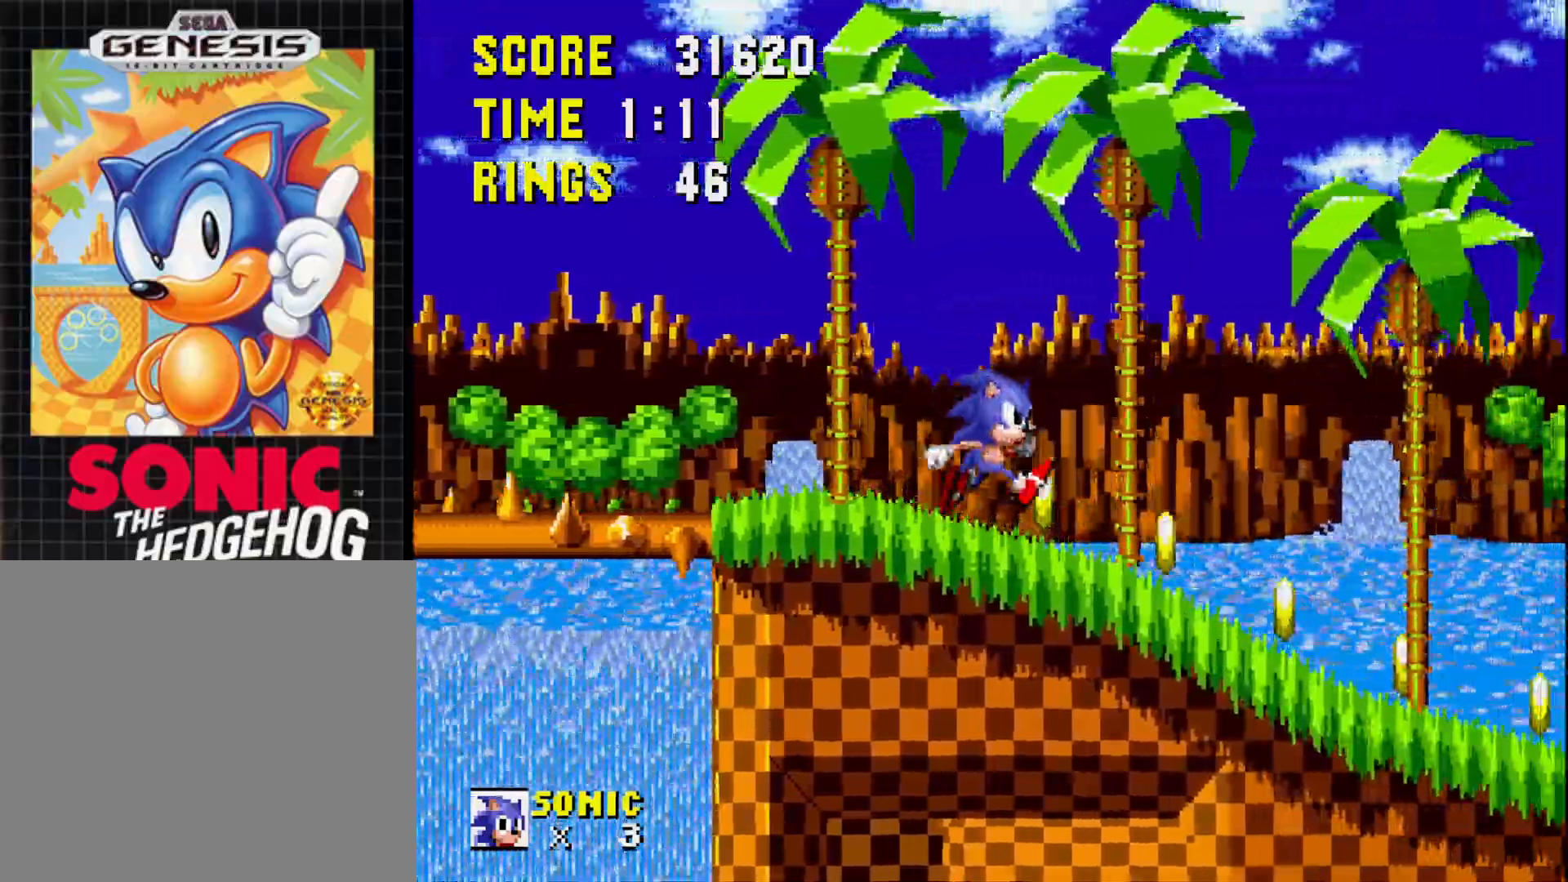
{"buttons": ["DPAD_RIGHT"], "right_stick": "center", "events": []}
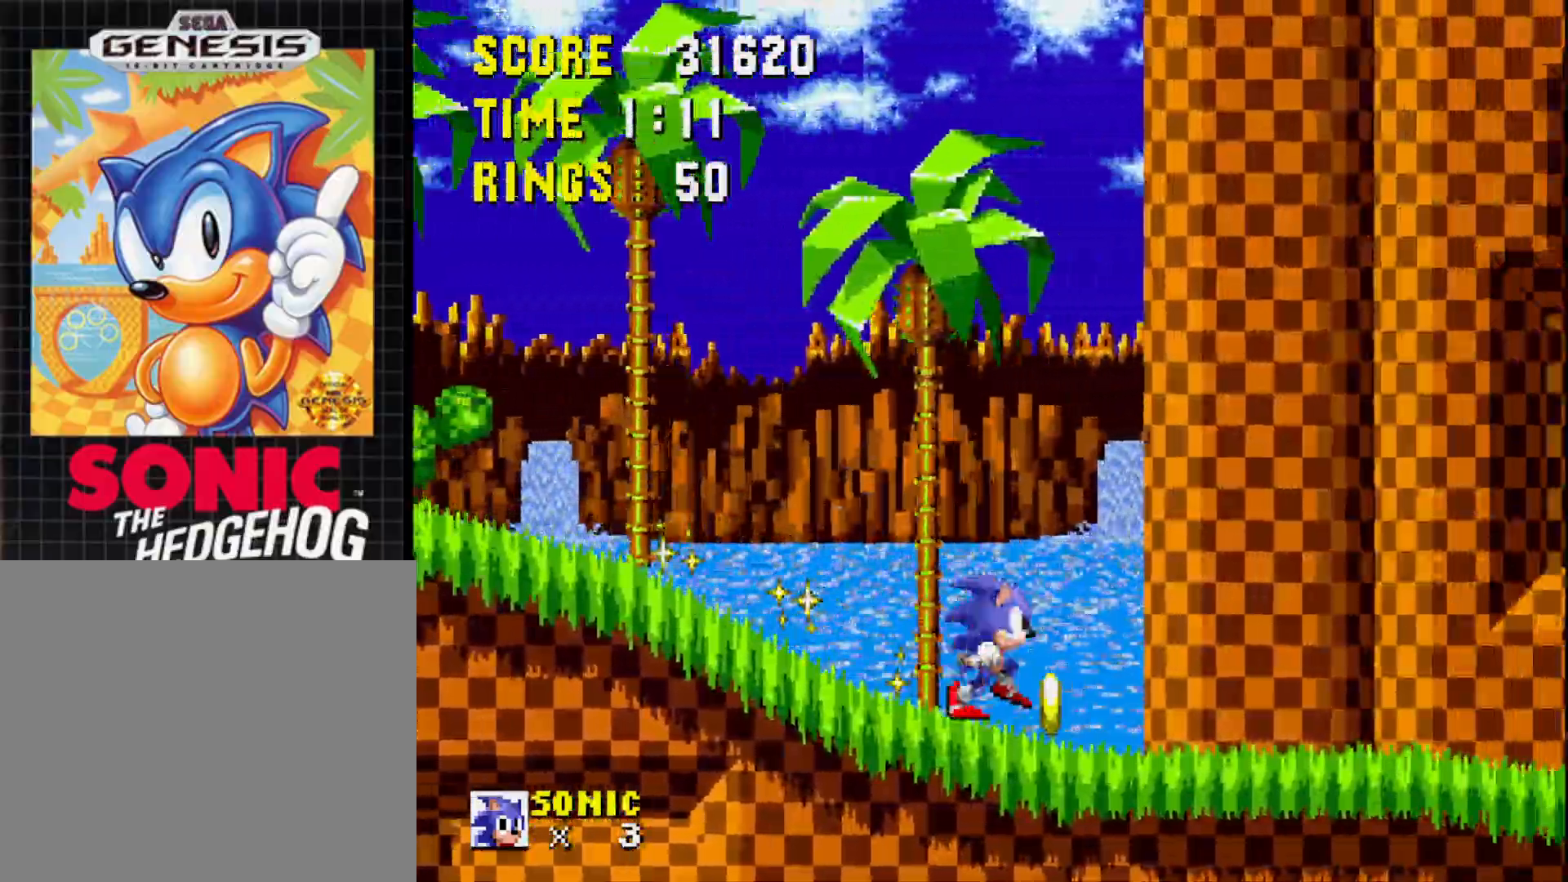
{"buttons": [], "right_stick": "center", "events": [[400, "DPAD_RIGHT", "up"]]}
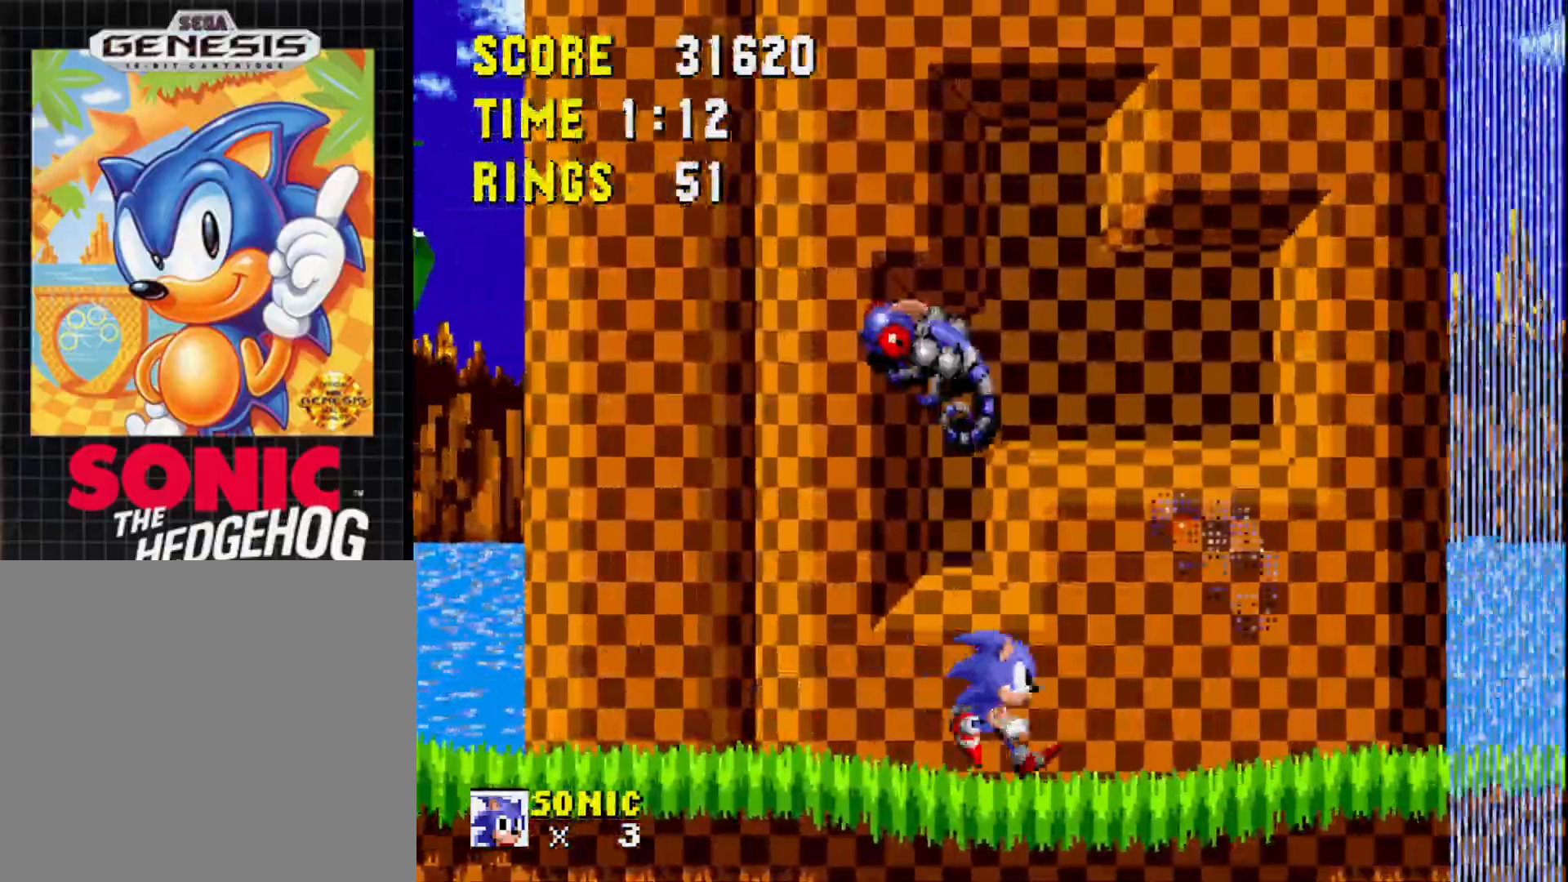
{"buttons": ["A"], "right_stick": "center", "events": [[250, "A", "down"]]}
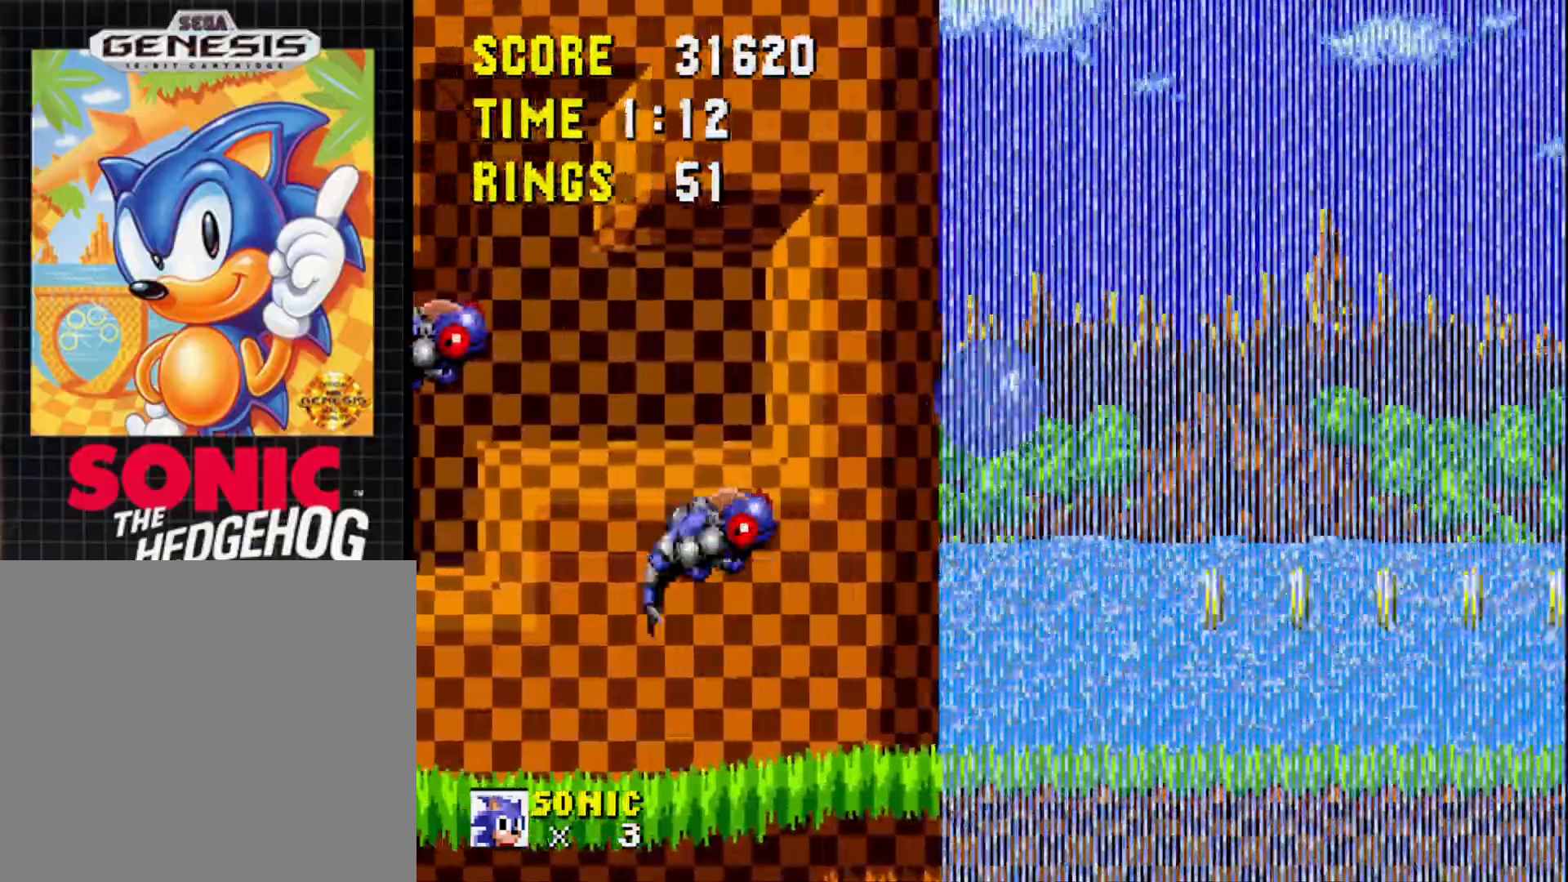
{"buttons": ["DPAD_LEFT"], "right_stick": "center", "events": [[133, "A", "up"], [217, "DPAD_LEFT", "down"]]}
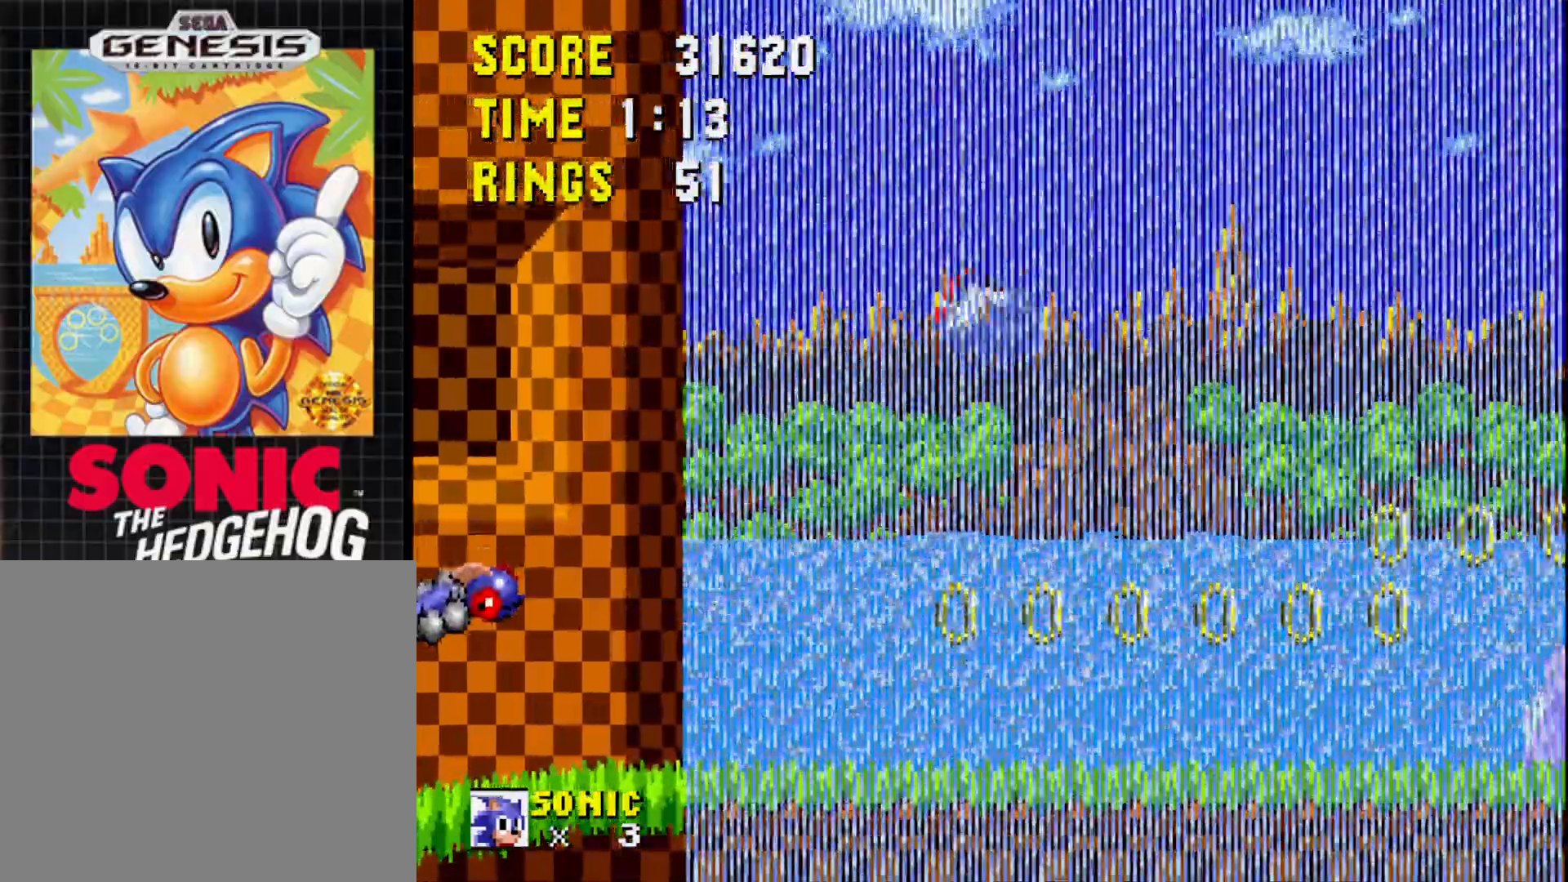
{"buttons": ["DPAD_RIGHT"], "right_stick": "center", "events": [[150, "DPAD_LEFT", "up"], [200, "DPAD_RIGHT", "down"]]}
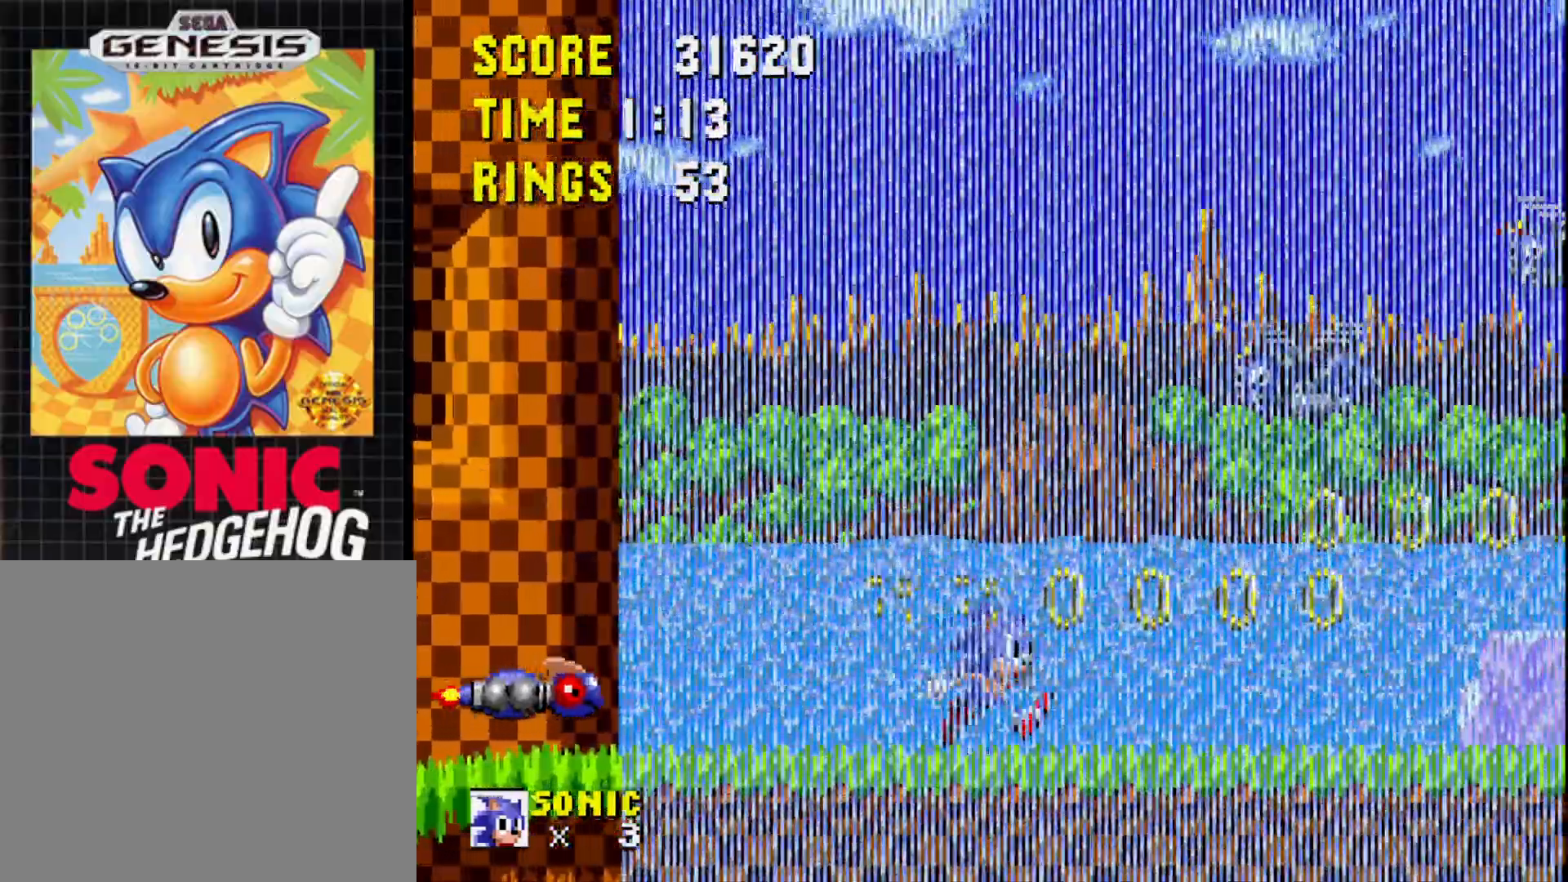
{"buttons": ["A", "DPAD_RIGHT"], "right_stick": "center", "events": [[150, "A", "down"]]}
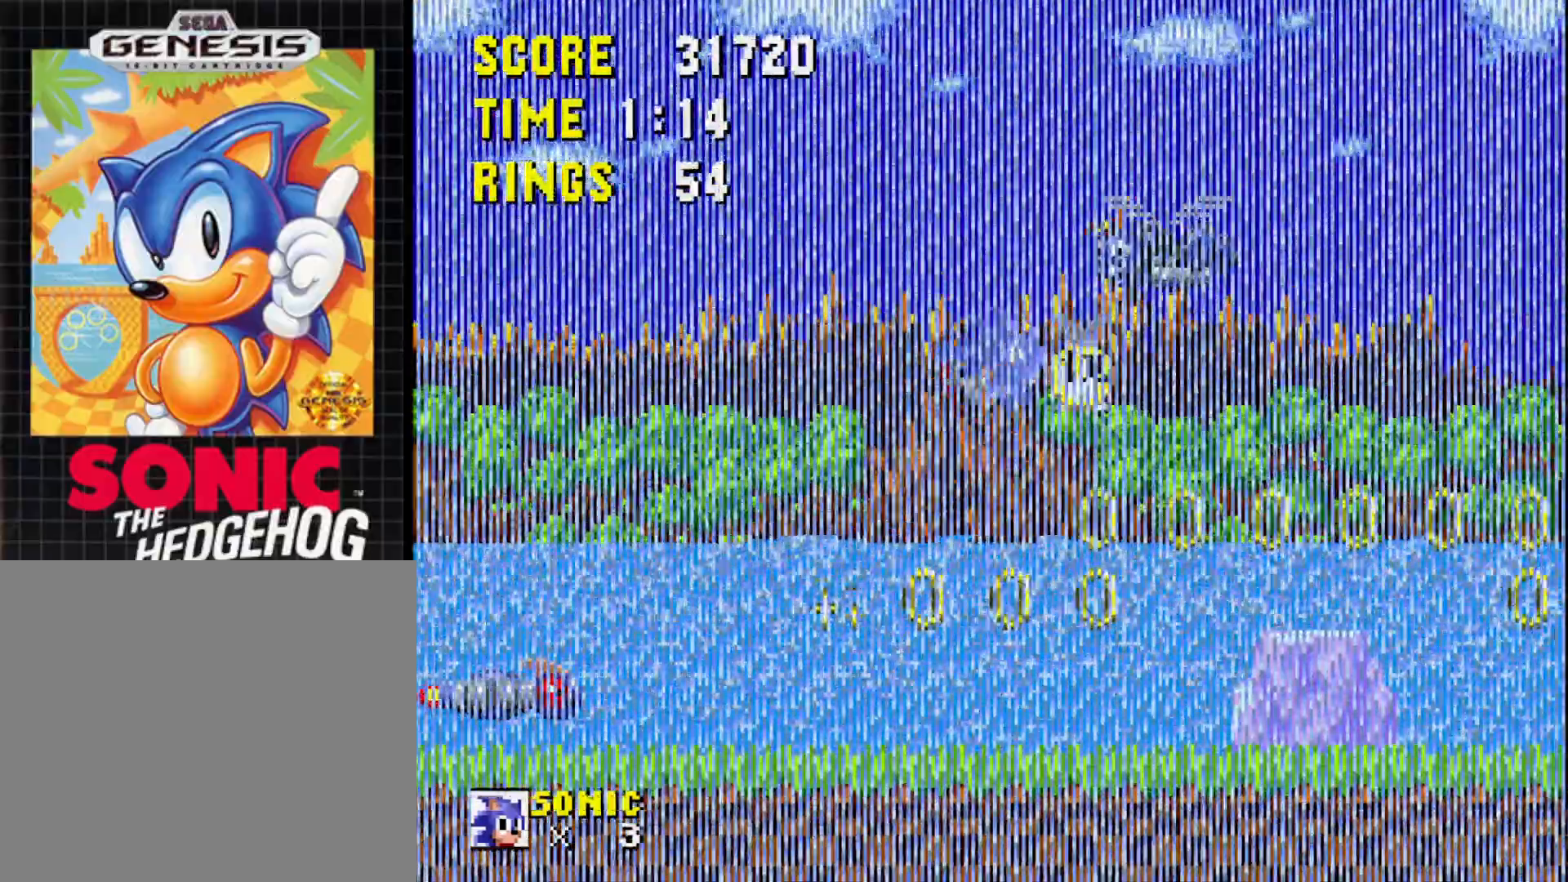
{"buttons": [], "right_stick": "center", "events": [[300, "A", "up"], [300, "DPAD_RIGHT", "up"]]}
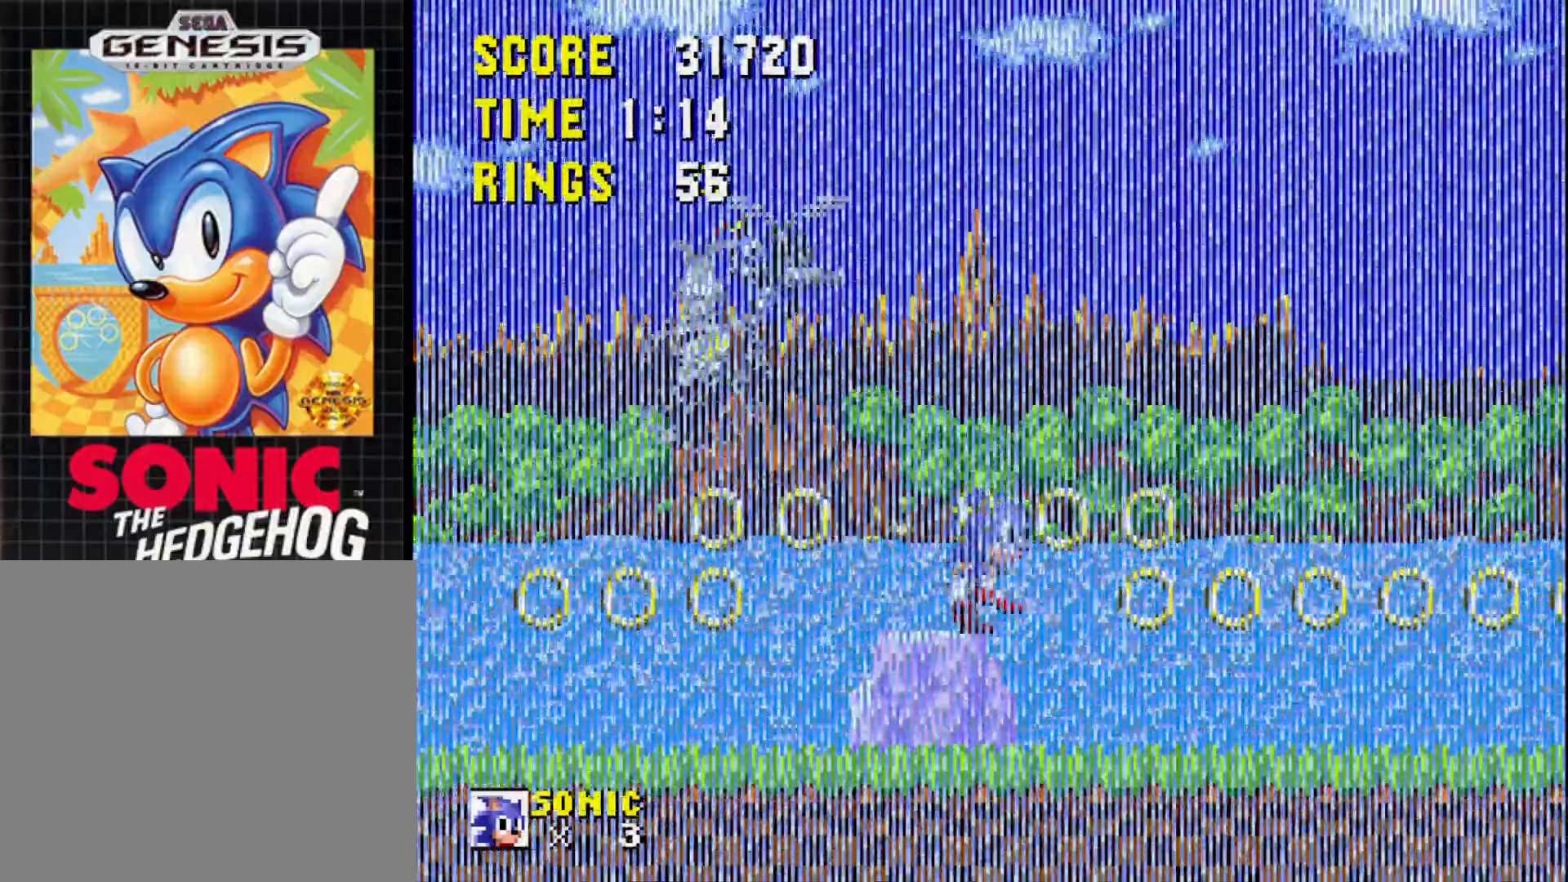
{"buttons": ["DPAD_RIGHT"], "right_stick": "center", "events": [[433, "DPAD_RIGHT", "down"]]}
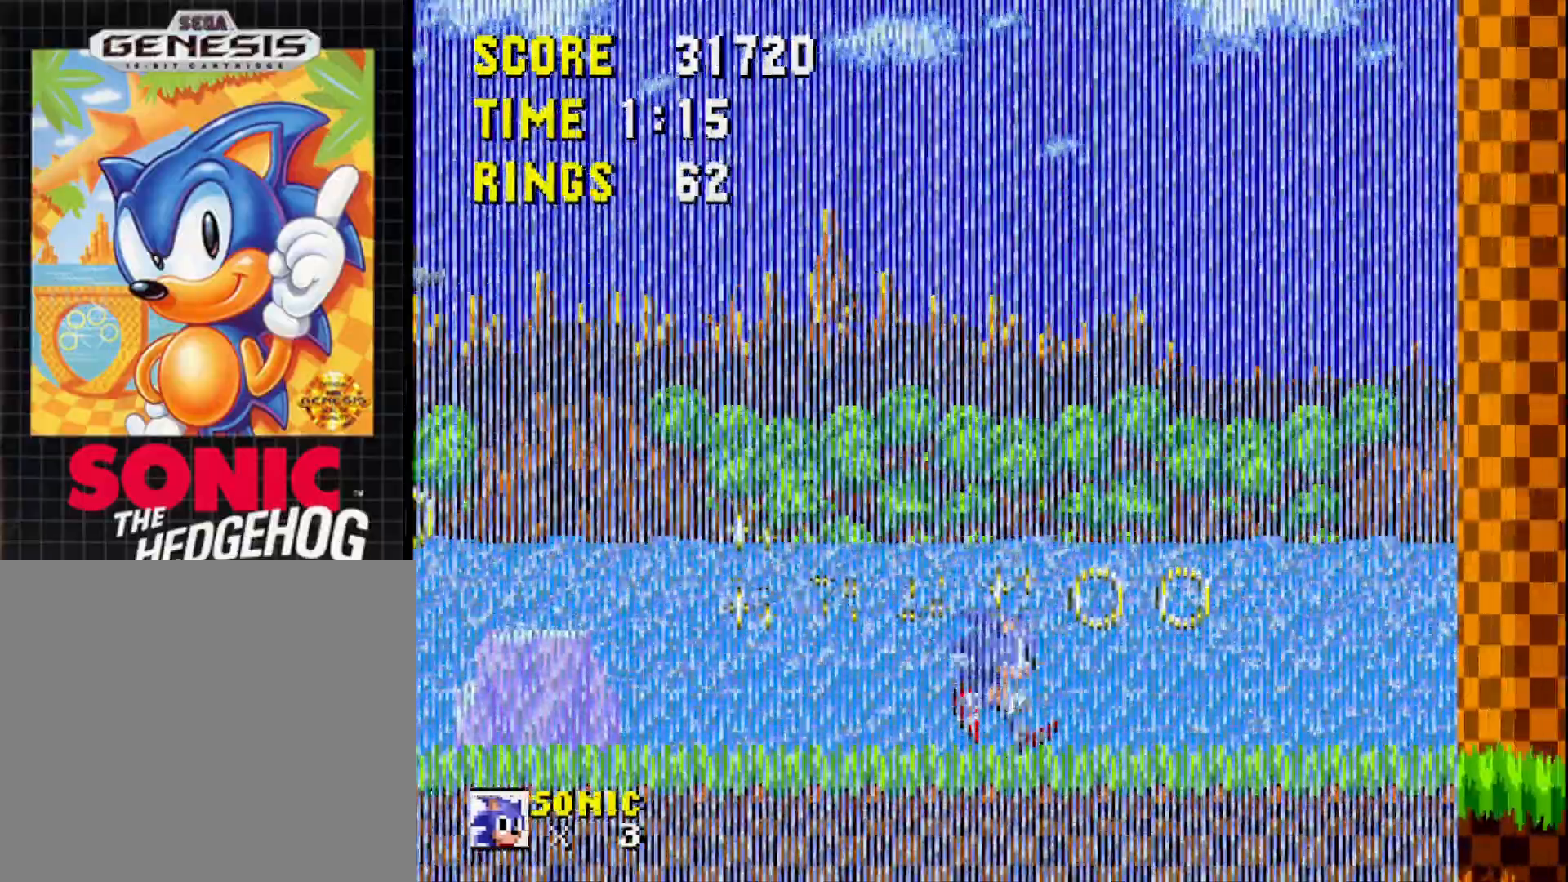
{"buttons": [], "right_stick": "center", "events": [[33, "A", "down"], [100, "A", "up"], [117, "DPAD_RIGHT", "up"]]}
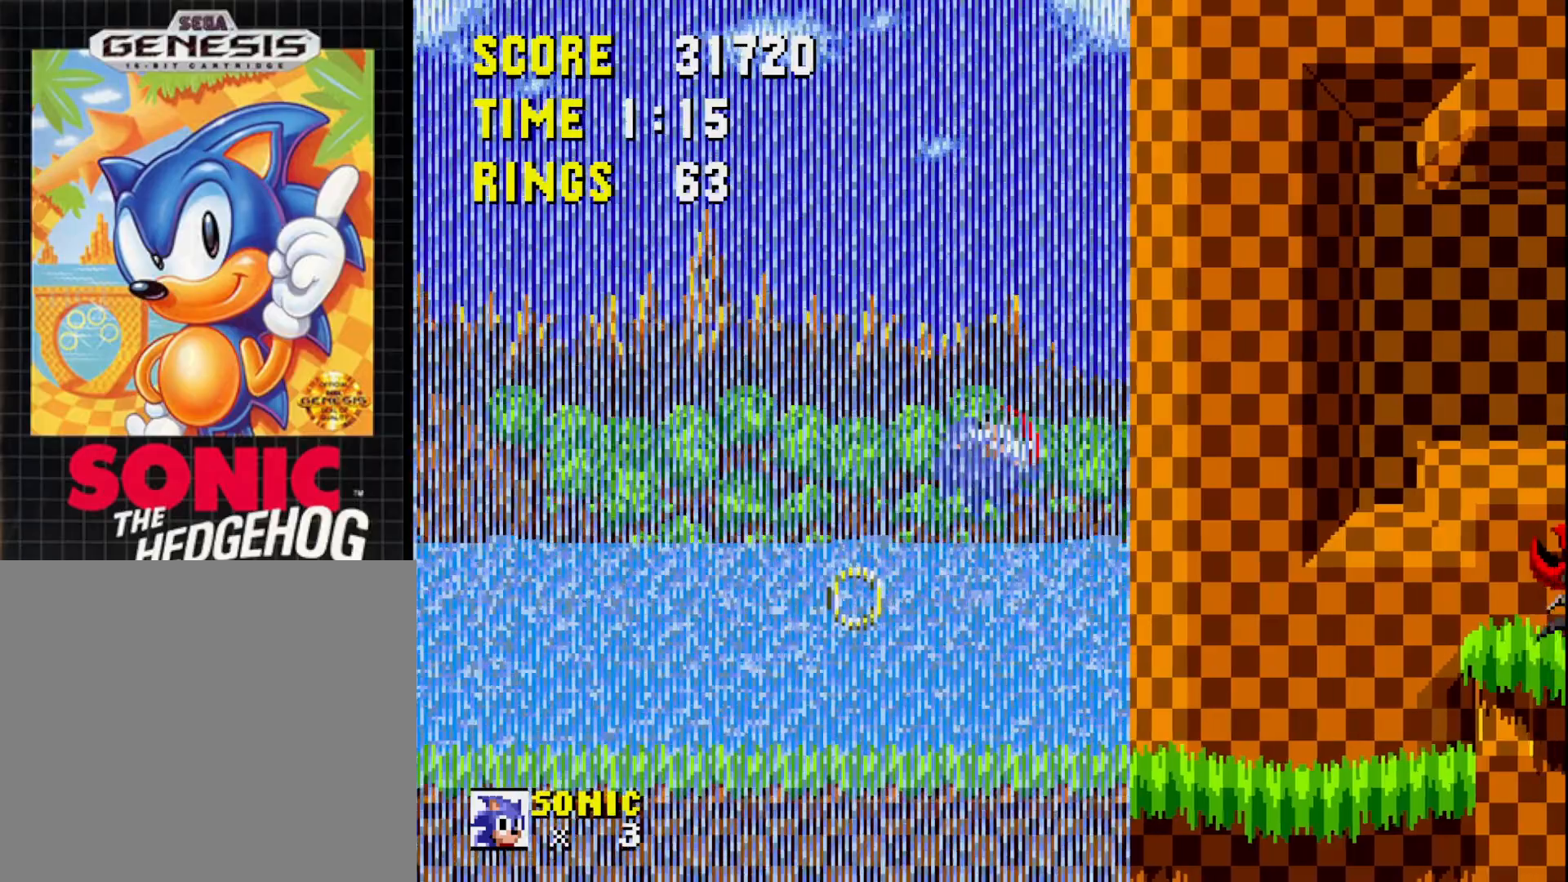
{"buttons": ["A"], "right_stick": "center", "events": [[50, "DPAD_RIGHT", "down"], [383, "A", "down"], [417, "DPAD_RIGHT", "up"]]}
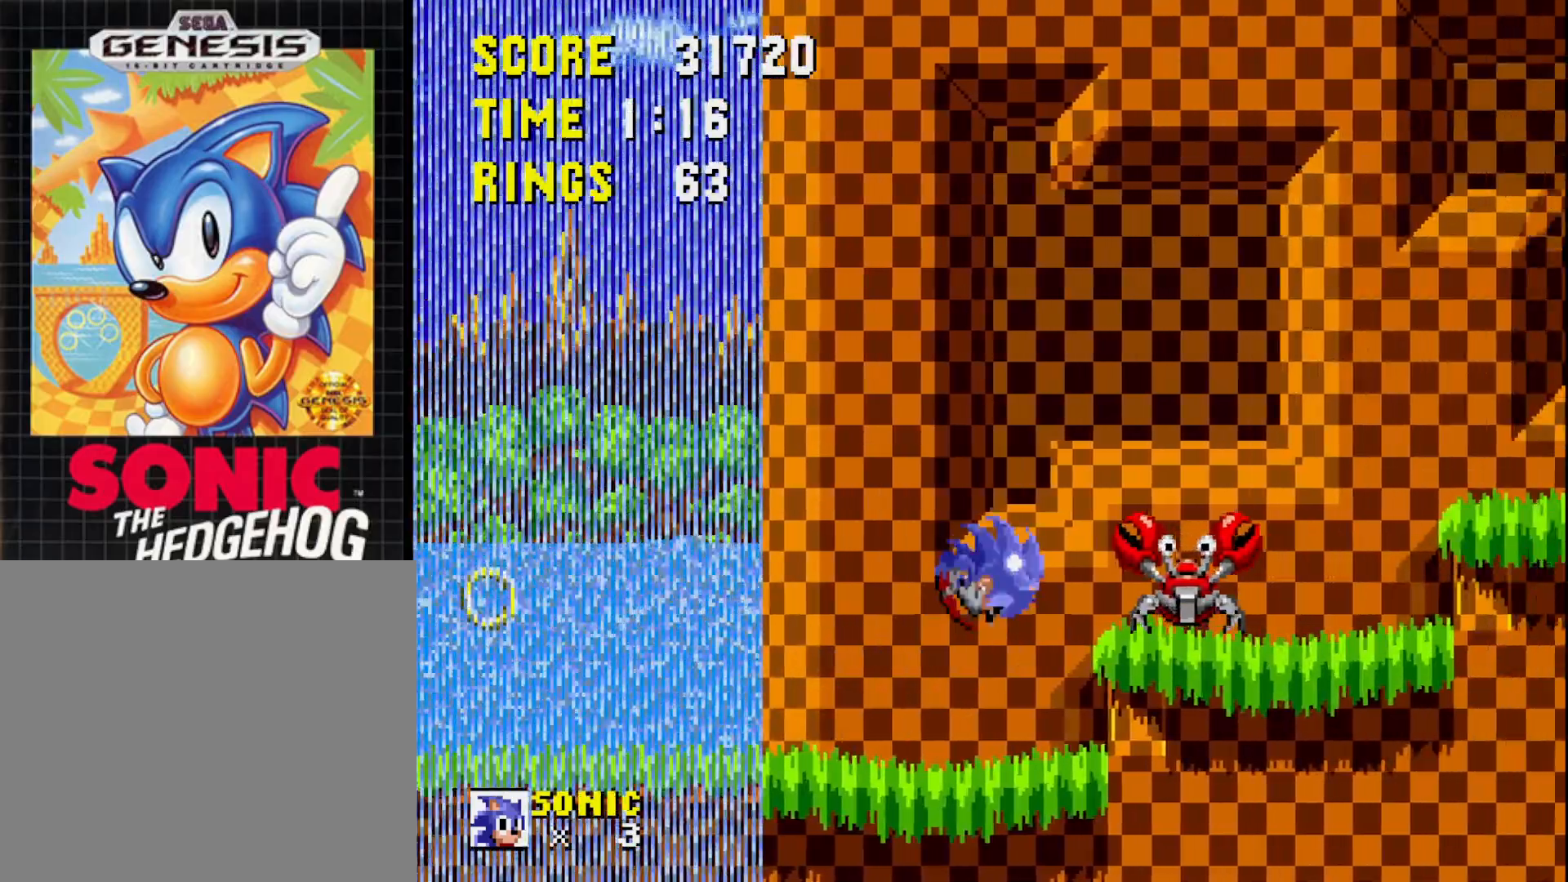
{"buttons": [], "right_stick": "center", "events": [[50, "DPAD_LEFT", "down"], [133, "A", "up"], [200, "DPAD_LEFT", "up"]]}
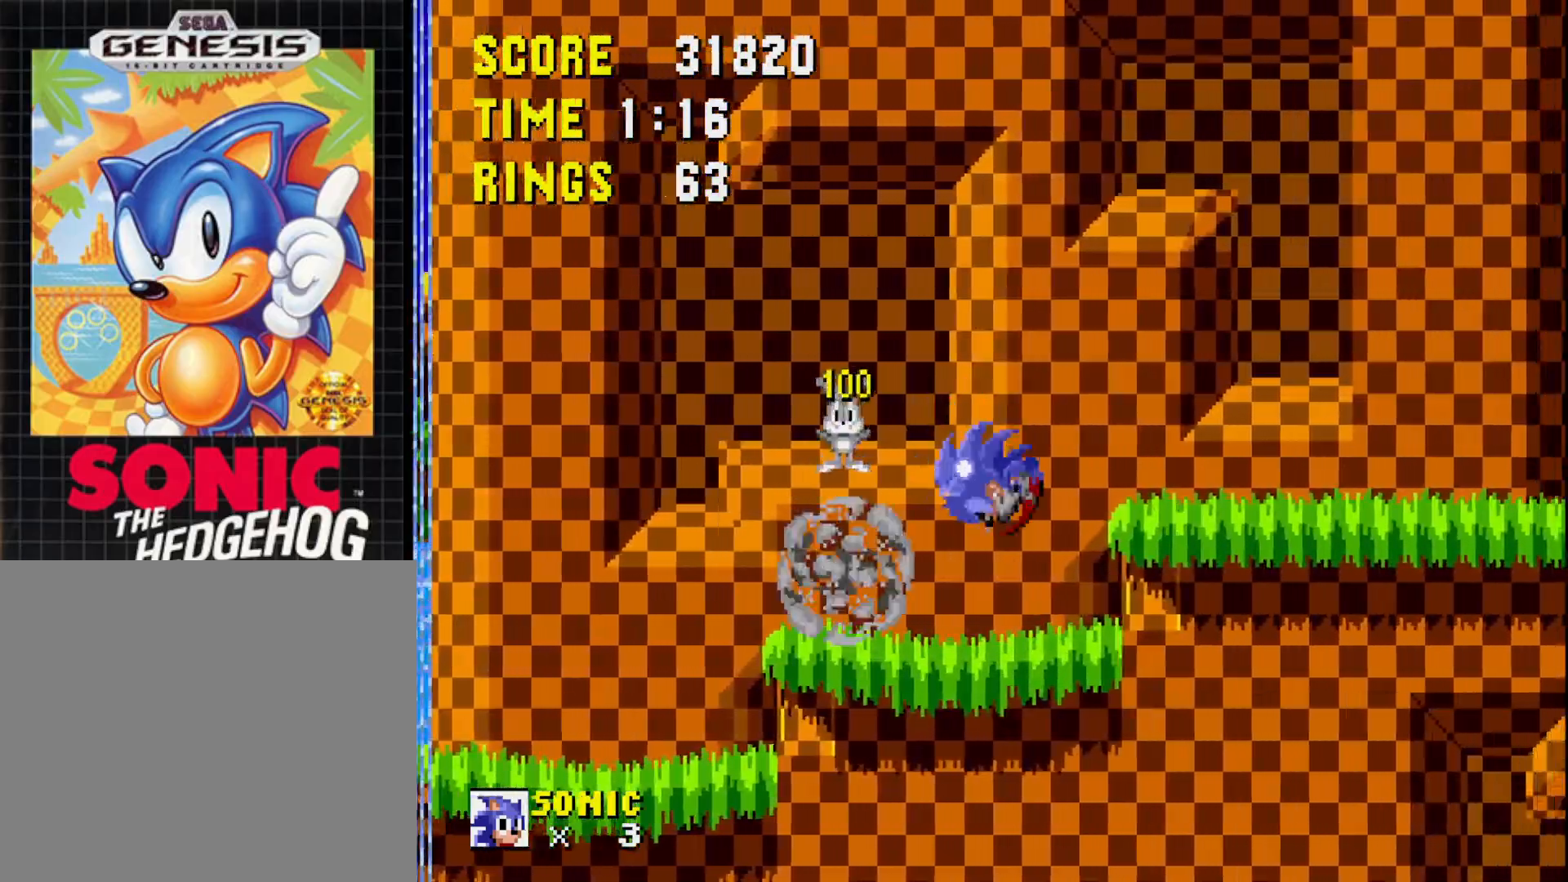
{"buttons": ["DPAD_RIGHT"], "right_stick": "center", "events": [[133, "A", "down"], [183, "DPAD_RIGHT", "down"], [233, "A", "up"]]}
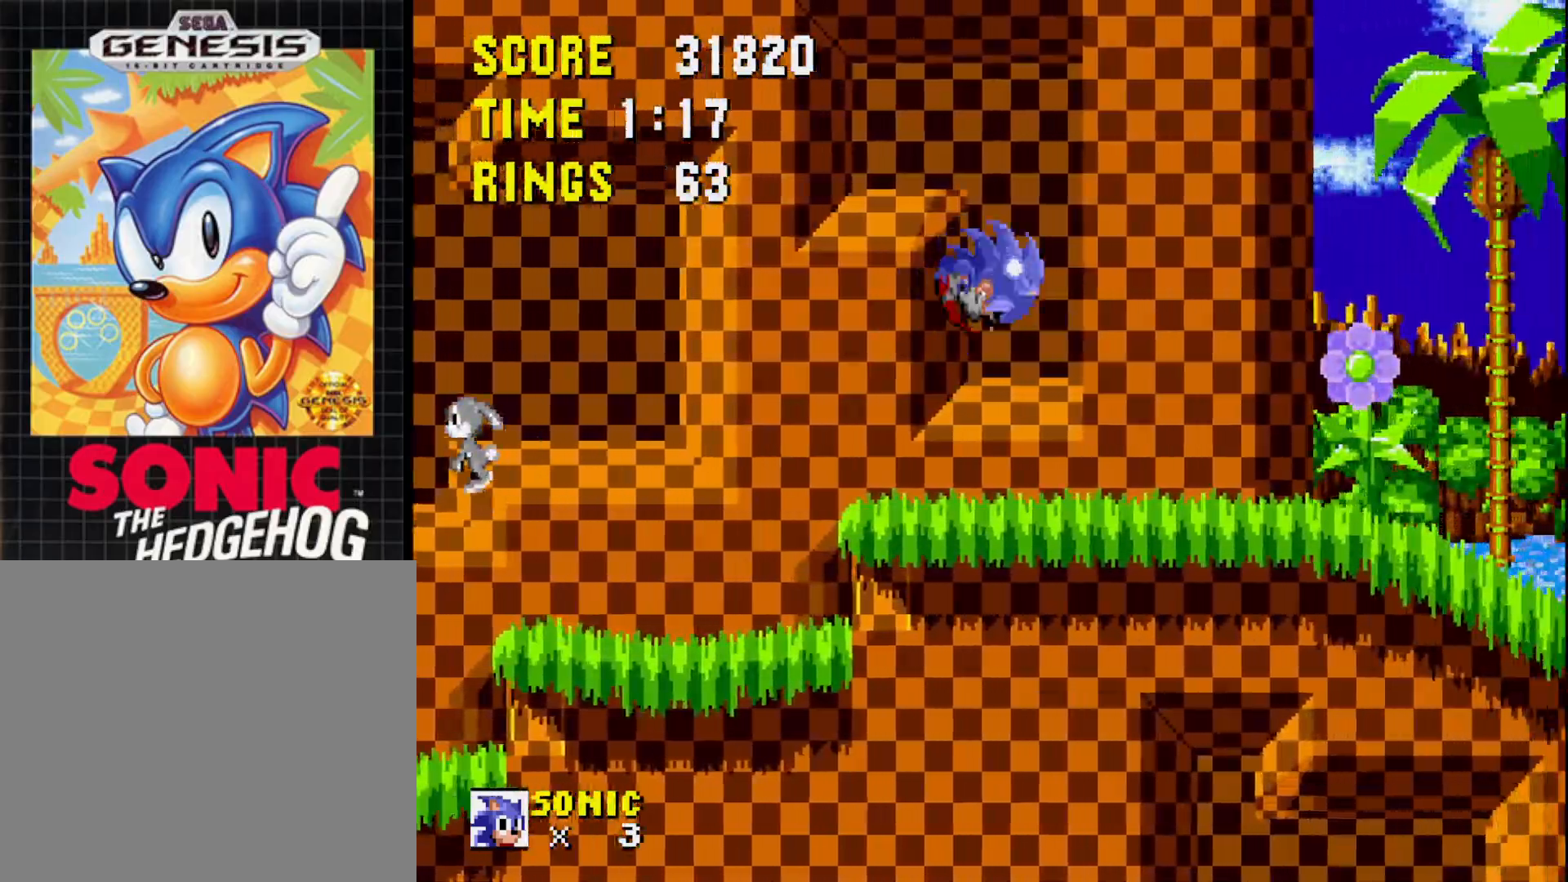
{"buttons": ["DPAD_RIGHT"], "right_stick": "center", "events": []}